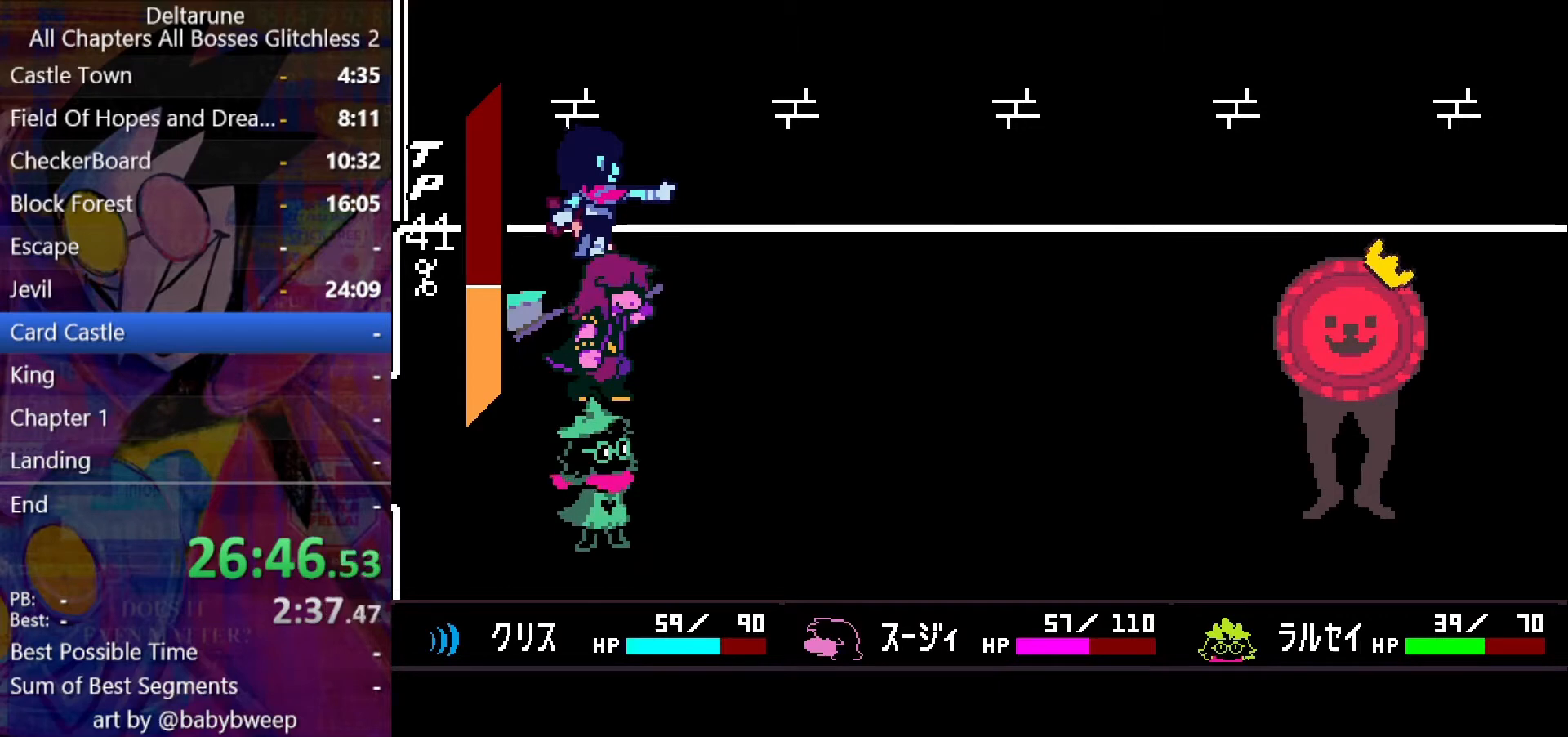
Gameplay with keyboard; each line is a JSON object with the keys held at the frame after it. "events" lists presses ("down") and releases ("up") of "c", "down", "left", "return", "right", "shift", "up", "x" and "z" between this image and that frame as [ms after this image, input, new state], when the widget could be followed in between. No other keys are recorded. Mouse input is not recorded. Not read: ctrl.
{"keys": ["return", "right", "shift"], "events": [[33, "z", "up"], [100, "return", "up"], [133, "z", "down"], [200, "return", "down"], [200, "z", "up"], [267, "z", "down"], [333, "return", "up"], [333, "z", "up"], [467, "z", "down"], [500, "return", "down"], [500, "z", "up"]]}
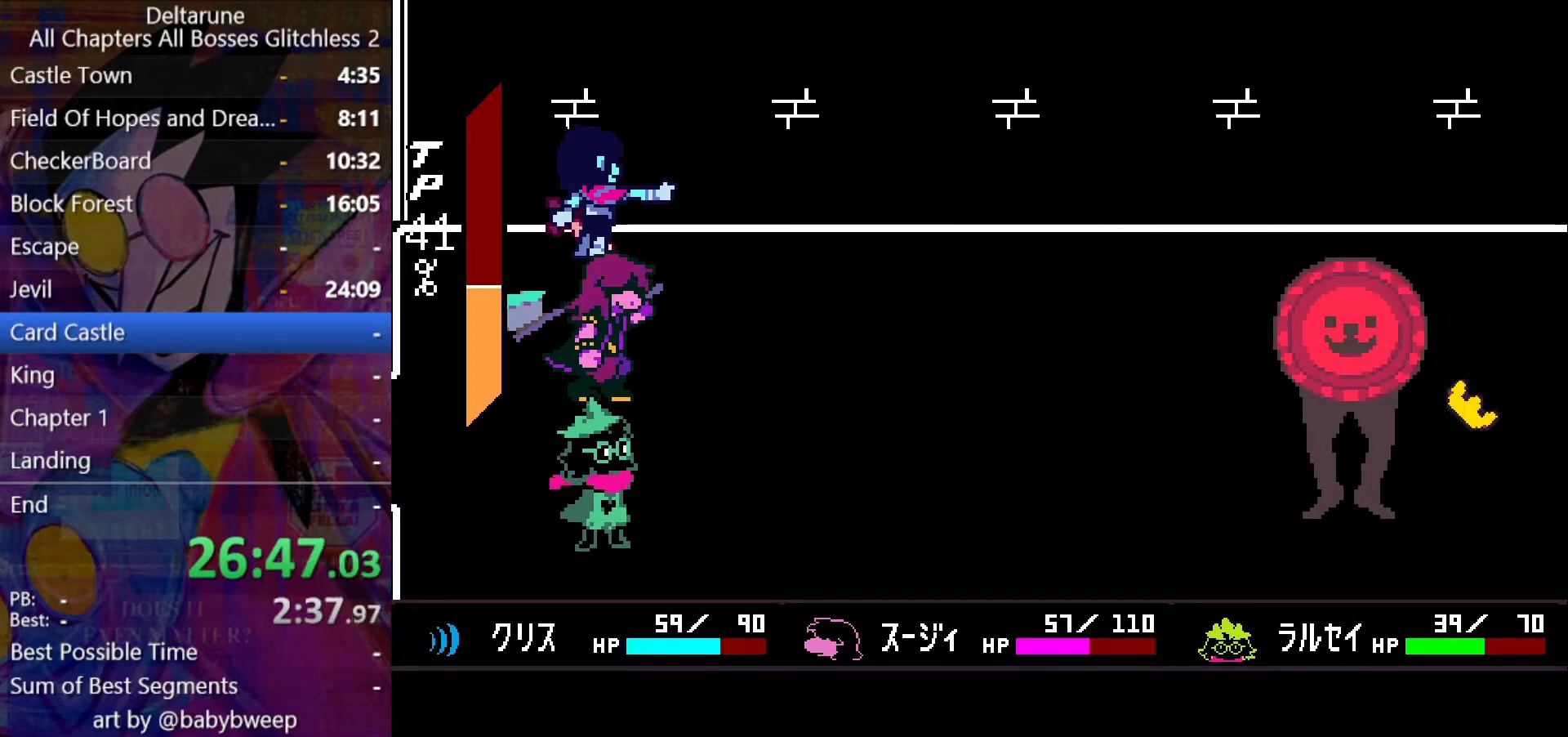
{"keys": ["return", "right", "shift"], "events": [[100, "return", "up"], [100, "z", "down"], [167, "return", "down"], [200, "z", "up"], [233, "return", "up"], [233, "z", "down"], [300, "return", "down"], [333, "z", "up"], [400, "return", "up"], [400, "z", "down"], [500, "return", "down"], [500, "z", "up"]]}
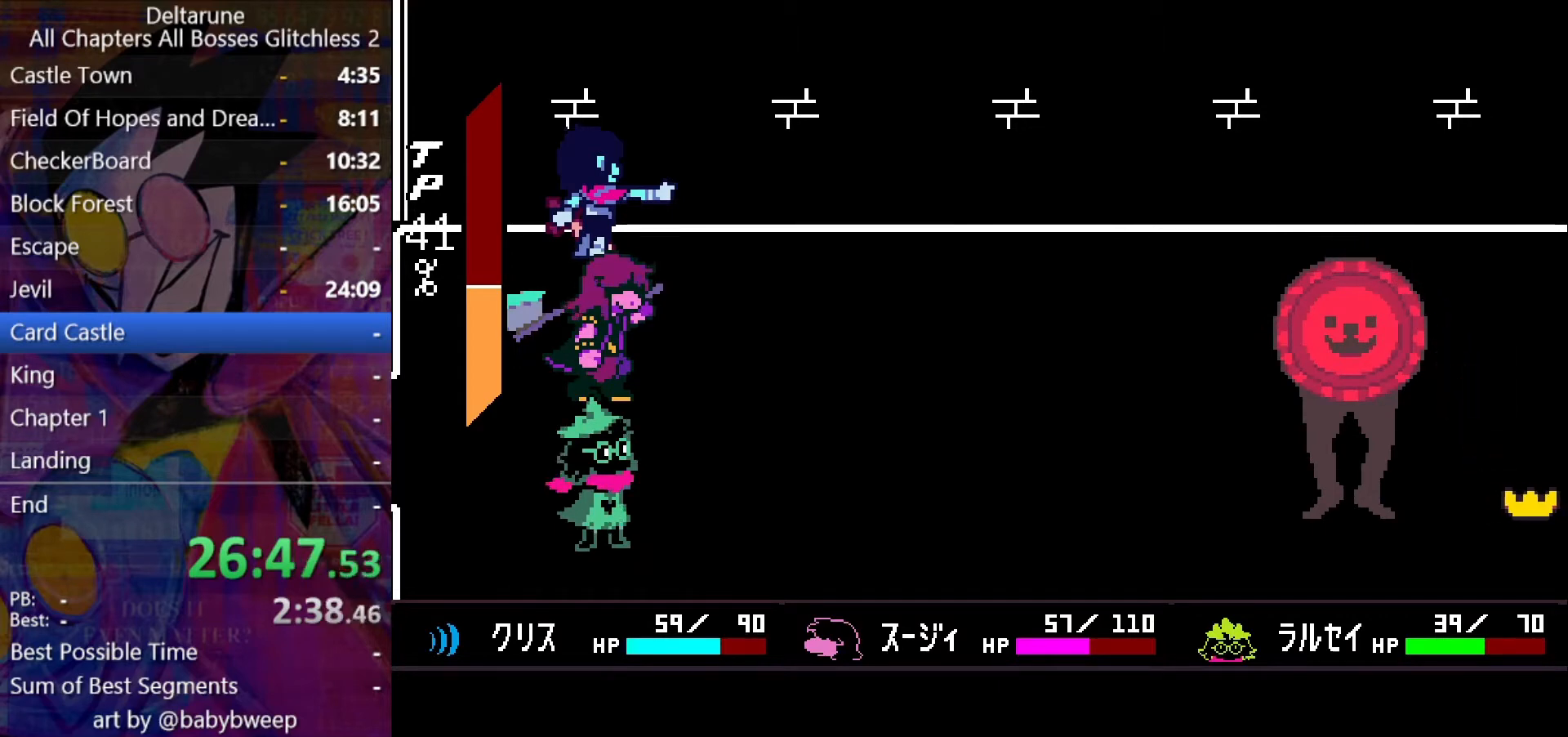
{"keys": ["return", "right", "shift", "z"], "events": [[33, "z", "down"], [67, "return", "up"], [133, "return", "down"], [133, "z", "up"], [167, "z", "down"], [233, "return", "up"], [267, "z", "up"], [300, "return", "down"], [300, "z", "down"], [400, "return", "up"], [400, "z", "up"], [467, "return", "down"], [467, "z", "down"]]}
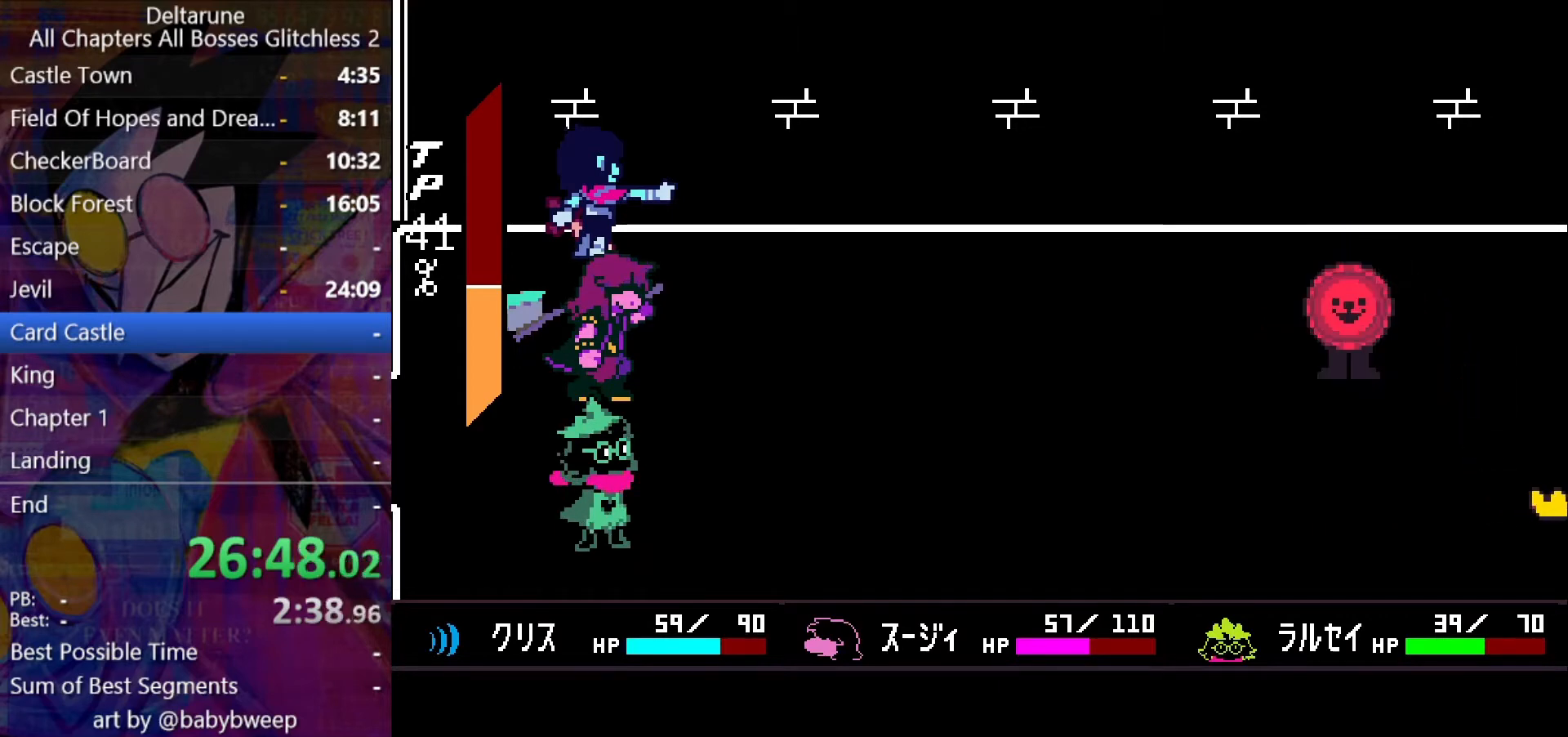
{"keys": ["return", "right", "shift"], "events": [[33, "return", "up"], [33, "z", "up"], [100, "z", "down"], [133, "return", "down"], [200, "return", "up"], [200, "z", "up"], [233, "z", "down"], [267, "return", "down"], [333, "return", "up"], [333, "z", "up"], [433, "z", "down"], [467, "return", "down"], [467, "z", "up"]]}
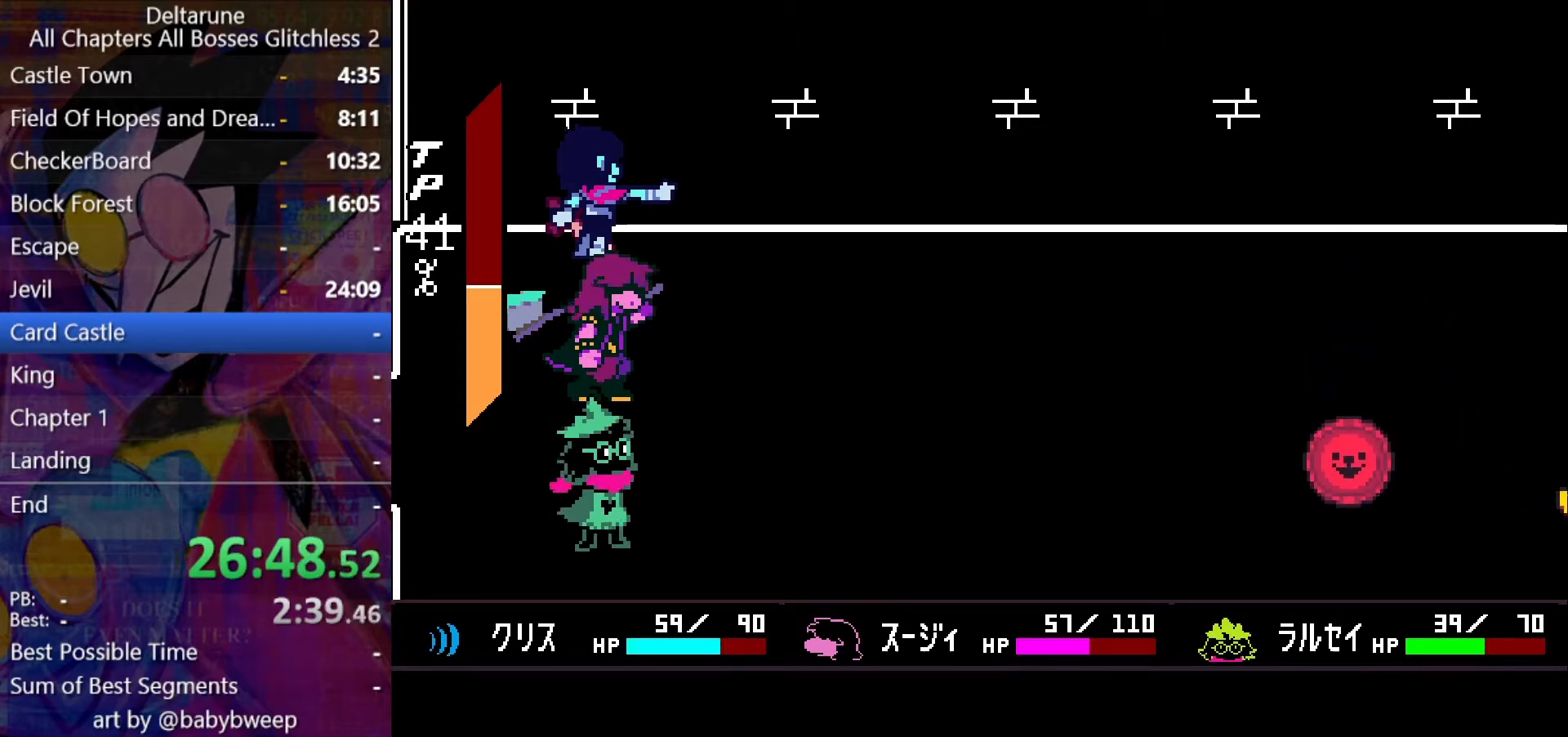
{"keys": ["right", "shift"], "events": [[67, "return", "up"], [67, "z", "down"], [167, "return", "down"], [167, "z", "up"], [233, "return", "up"], [233, "z", "down"], [300, "z", "up"], [400, "return", "down"], [400, "z", "down"], [433, "z", "up"], [500, "return", "up"]]}
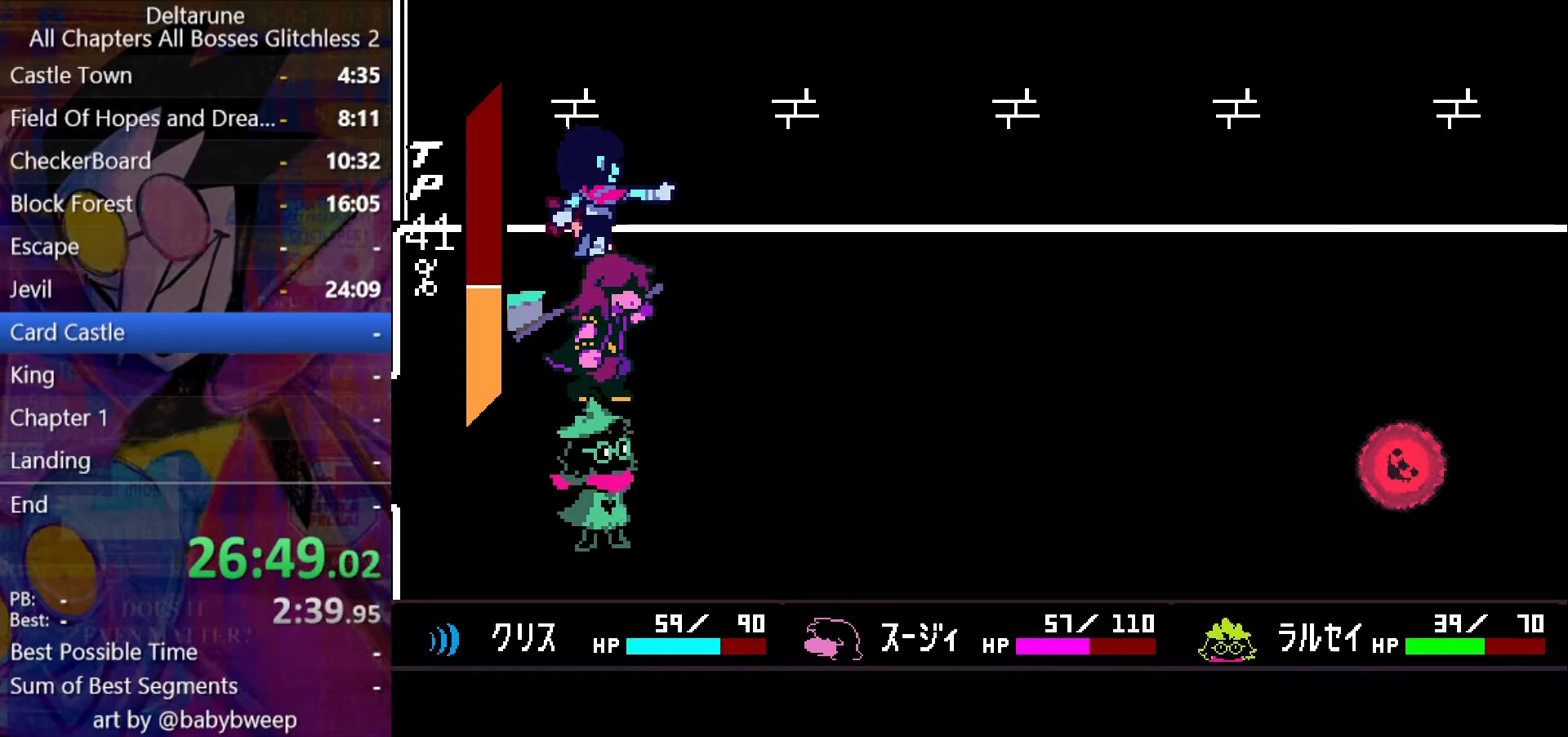
{"keys": ["right", "shift", "z"], "events": [[67, "return", "down"], [67, "z", "down"], [133, "z", "up"], [167, "return", "up"], [233, "return", "down"], [233, "z", "down"], [267, "z", "up"], [300, "return", "up"], [367, "z", "down"], [400, "return", "down"], [467, "return", "up"], [467, "z", "up"], [500, "z", "down"]]}
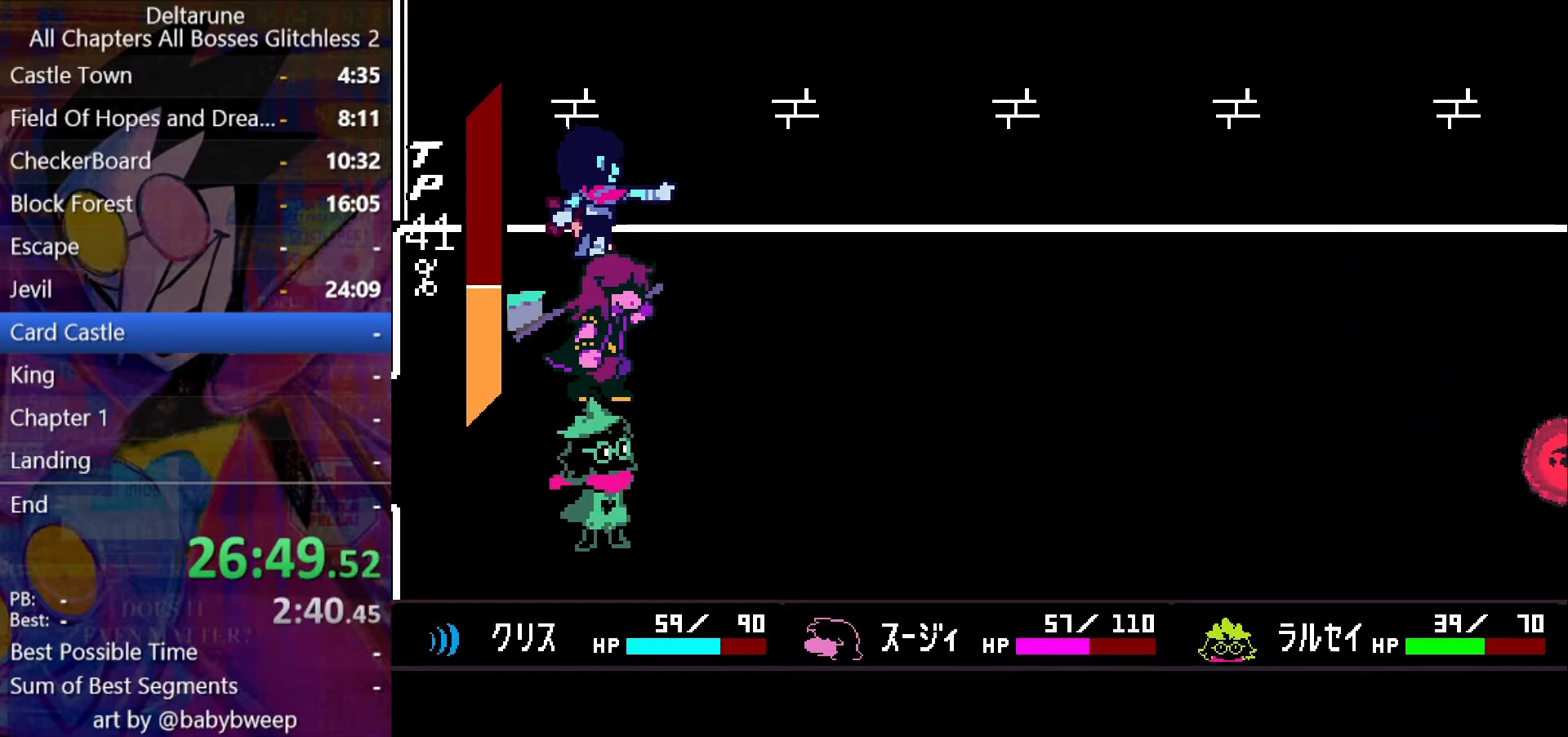
{"keys": ["return", "right", "shift"], "events": [[33, "return", "down"], [100, "z", "up"], [133, "return", "up"], [133, "z", "down"], [200, "return", "down"], [233, "z", "up"], [267, "return", "up"], [267, "z", "down"], [367, "return", "down"], [367, "z", "up"], [433, "return", "up"], [433, "z", "down"], [500, "return", "down"], [500, "z", "up"]]}
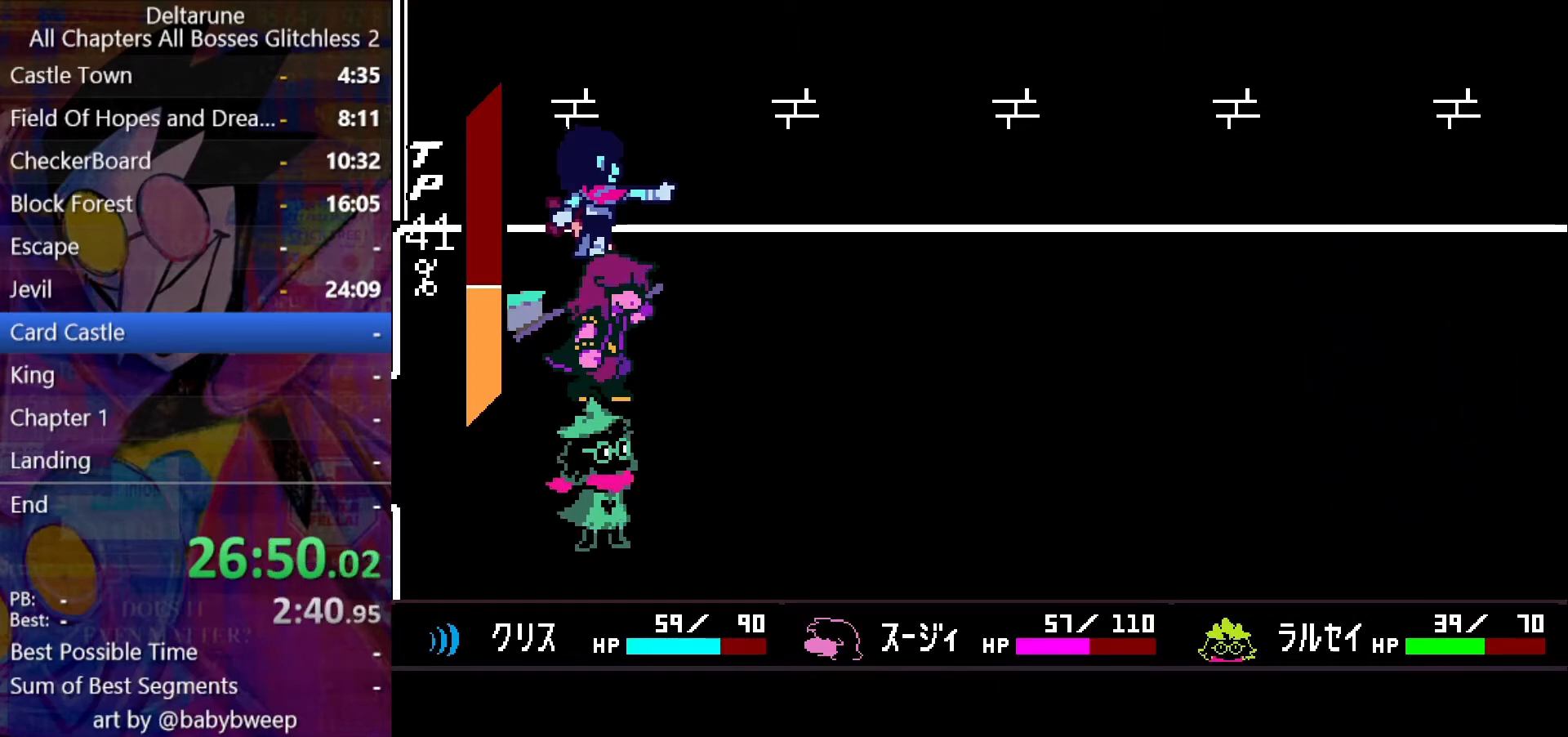
{"keys": ["return", "right", "shift", "z"], "events": [[67, "z", "down"], [100, "return", "up"], [167, "return", "down"], [167, "z", "up"], [200, "z", "down"], [267, "return", "up"], [300, "return", "down"], [300, "z", "up"], [333, "return", "up"], [333, "z", "down"], [433, "return", "down"], [433, "z", "up"], [467, "z", "down"]]}
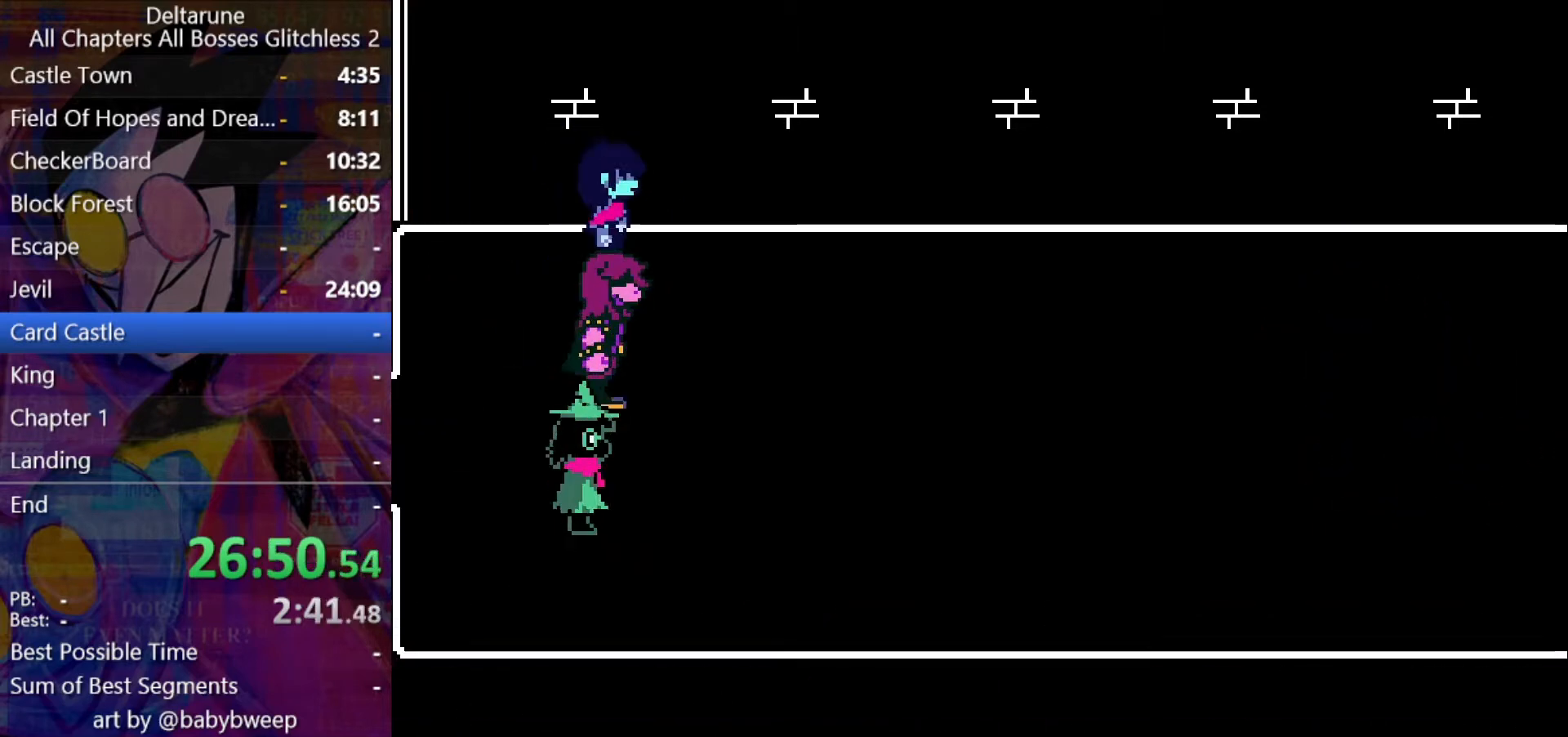
{"keys": ["return", "right", "shift", "z"], "events": [[33, "return", "up"], [67, "return", "down"], [67, "z", "up"], [167, "return", "up"], [167, "z", "down"], [233, "z", "up"], [300, "return", "down"], [367, "z", "down"], [400, "return", "up"], [400, "z", "up"], [500, "return", "down"], [500, "z", "down"]]}
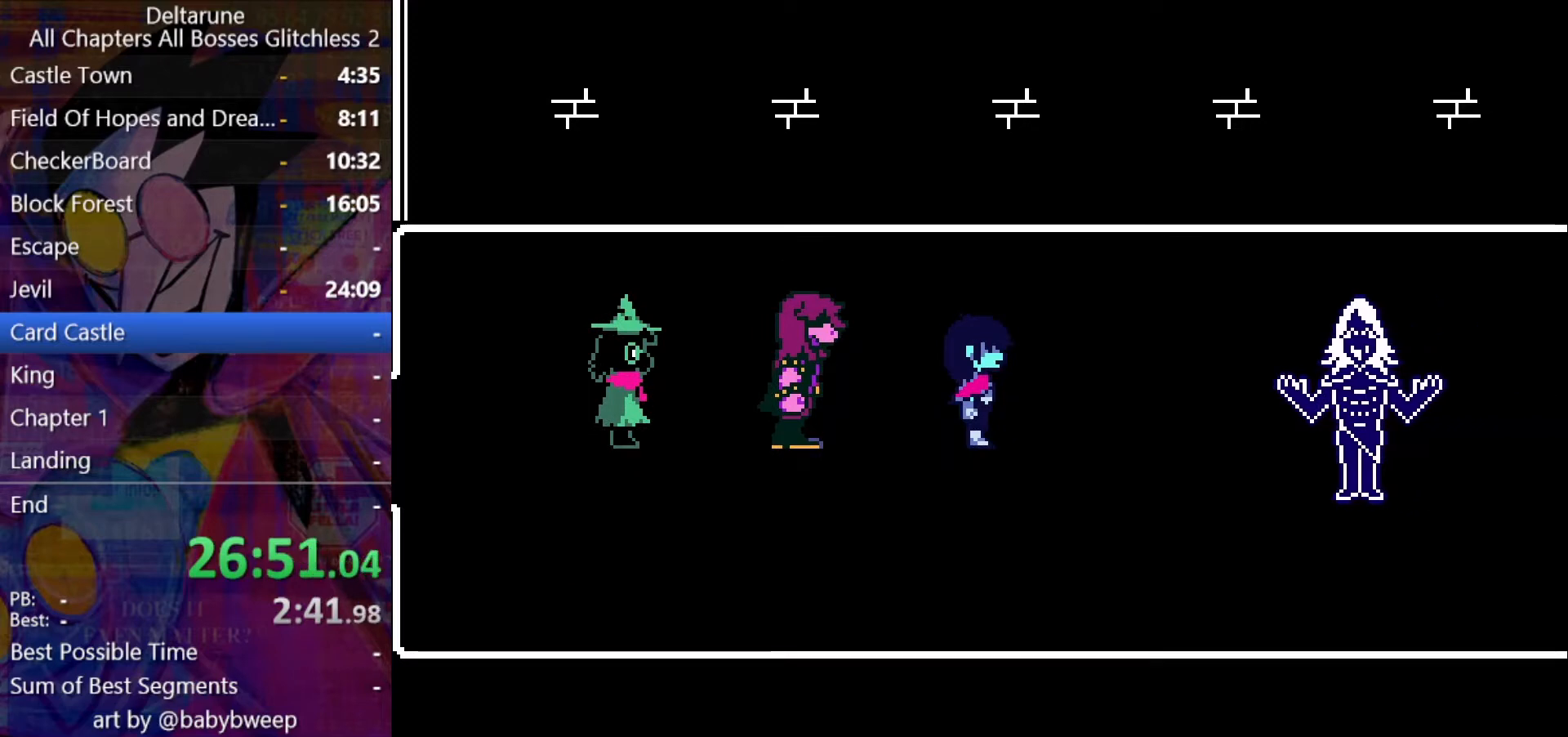
{"keys": ["return", "right", "shift"], "events": [[33, "return", "up"], [33, "z", "up"], [133, "return", "down"], [133, "z", "down"], [200, "return", "up"], [200, "z", "up"], [267, "return", "down"], [267, "z", "down"], [333, "z", "up"], [367, "return", "up"], [367, "z", "down"], [433, "return", "down"], [467, "z", "up"]]}
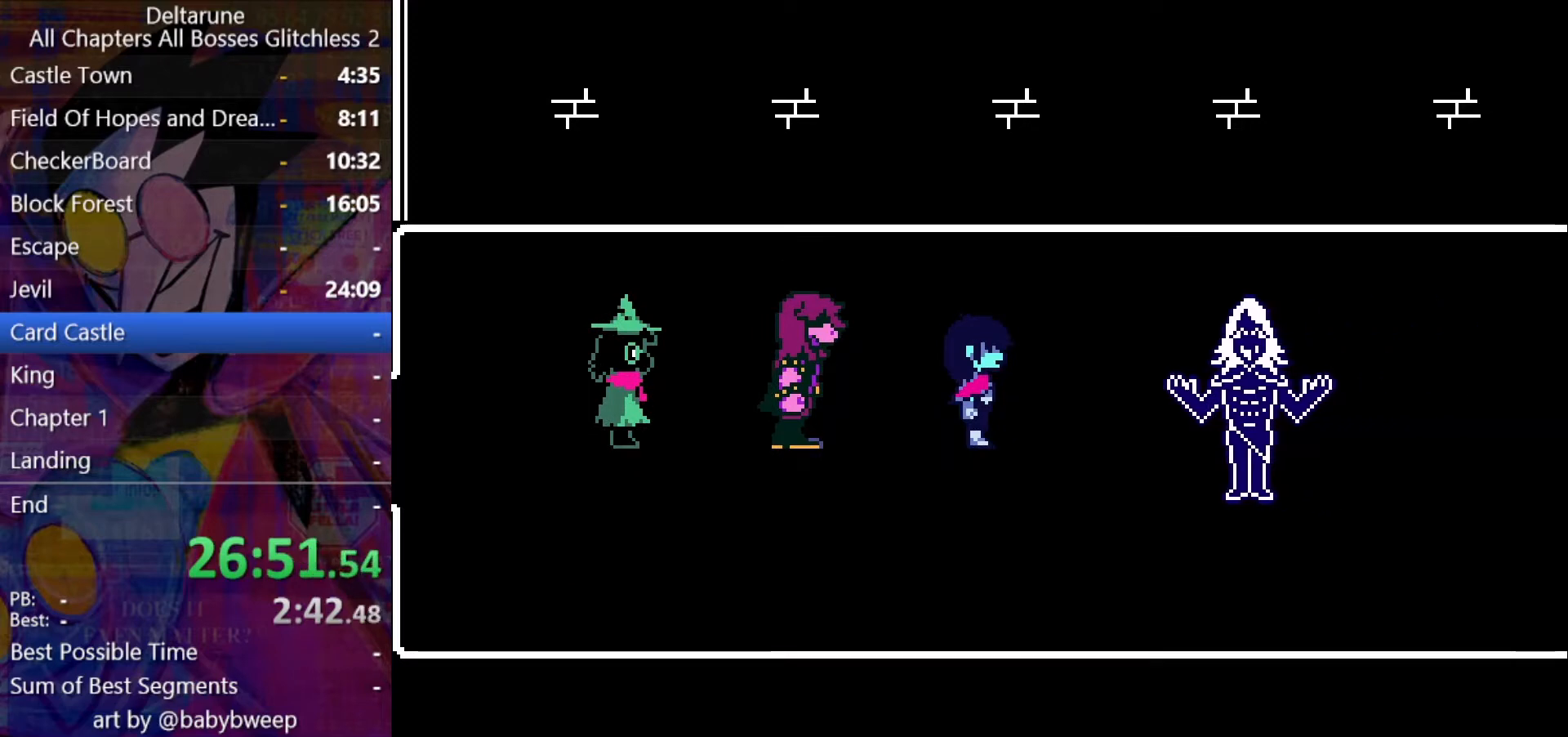
{"keys": ["return", "right", "shift"], "events": [[33, "return", "up"], [33, "z", "down"], [67, "return", "down"], [100, "z", "up"], [167, "return", "up"], [167, "z", "down"], [200, "return", "down"], [267, "z", "up"], [300, "return", "up"], [300, "z", "down"], [333, "return", "down"], [333, "z", "up"], [433, "return", "up"], [433, "z", "down"], [500, "return", "down"], [500, "z", "up"]]}
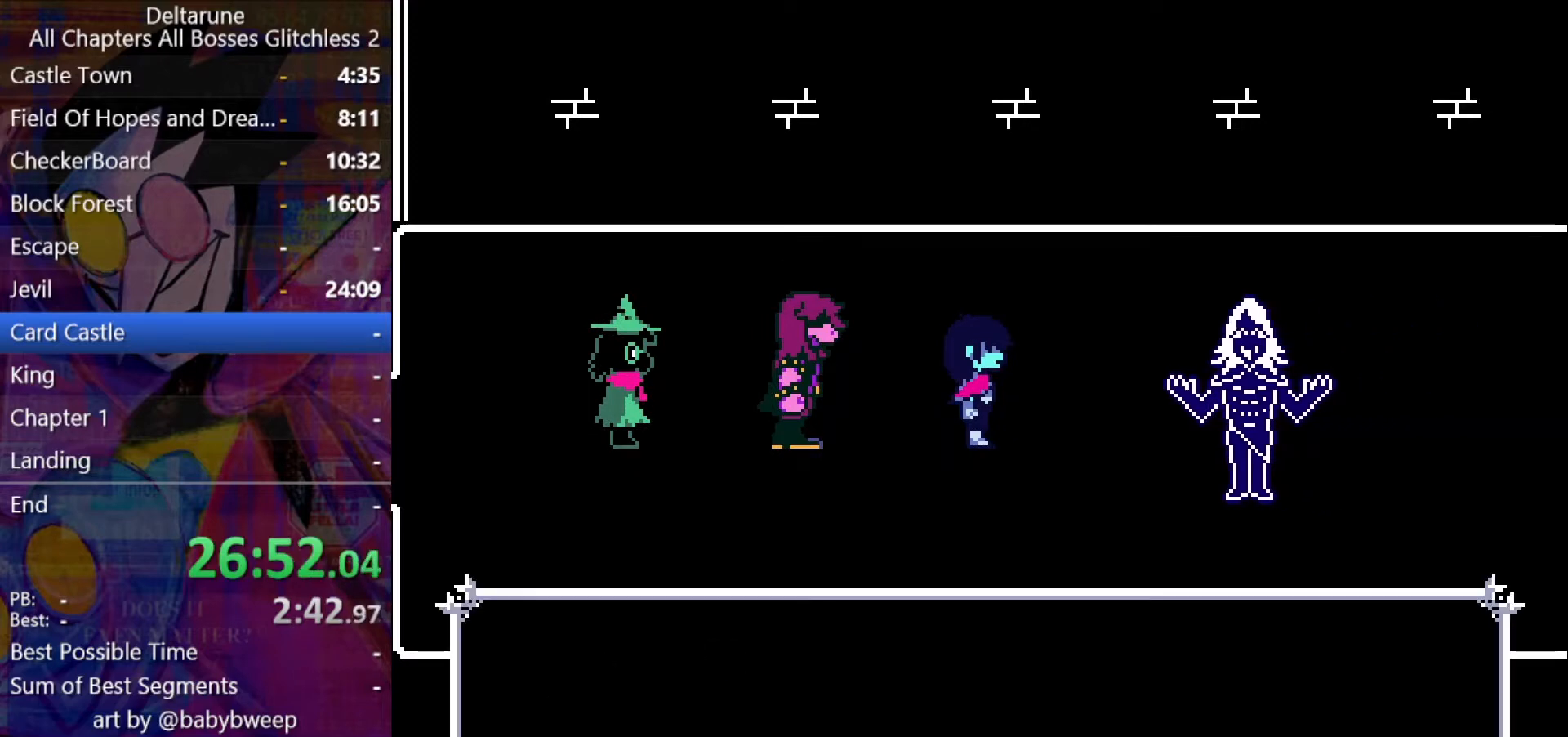
{"keys": ["right", "shift"], "events": [[33, "return", "up"], [67, "z", "down"], [133, "return", "down"], [133, "z", "up"], [167, "return", "up"], [233, "return", "down"], [233, "z", "down"], [267, "return", "up"], [267, "z", "up"], [300, "return", "down"], [300, "z", "down"], [400, "z", "up"], [467, "z", "down"], [500, "return", "up"], [500, "z", "up"]]}
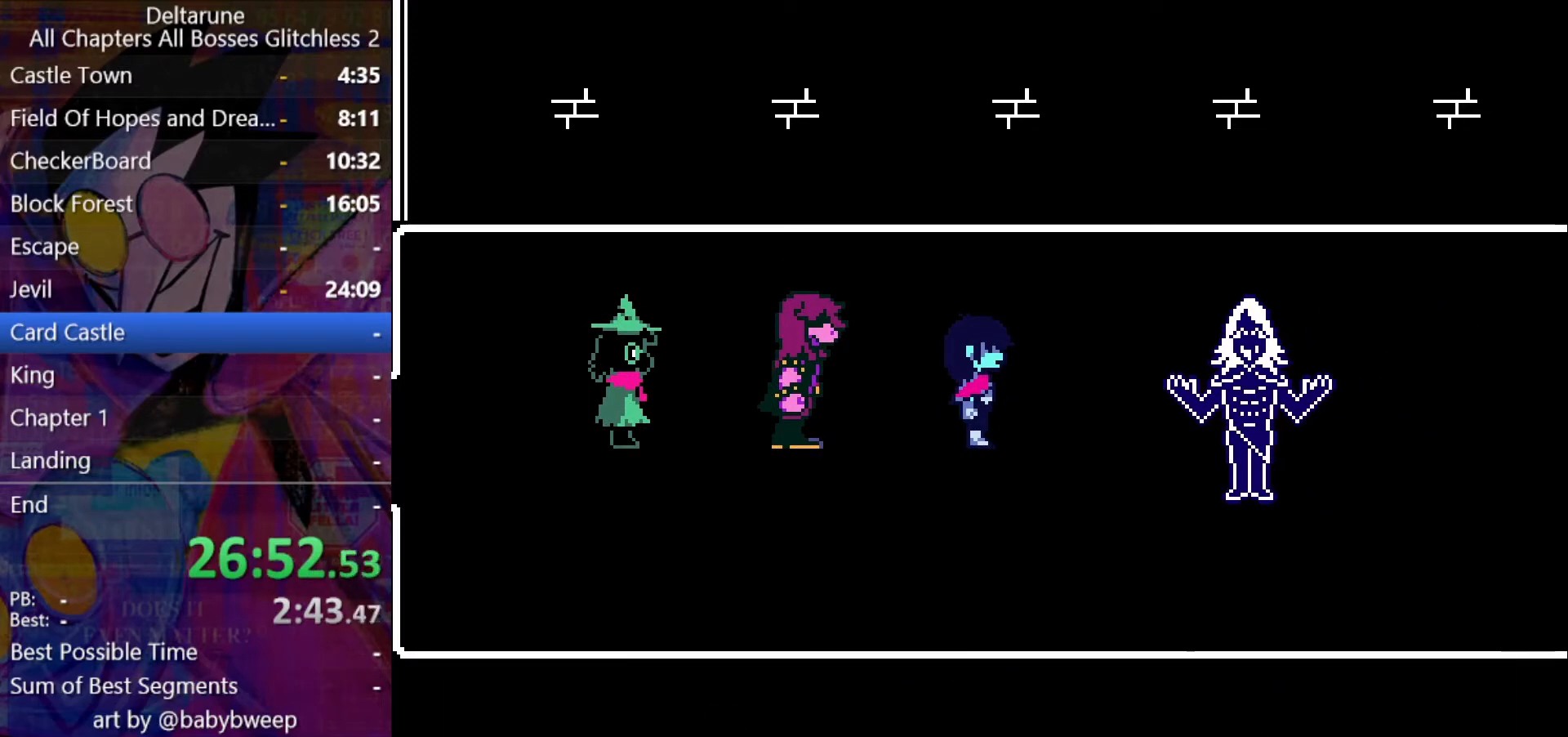
{"keys": ["right", "shift"], "events": [[33, "return", "down"], [100, "return", "up"], [100, "z", "down"], [133, "return", "down"], [133, "z", "up"], [233, "return", "up"], [233, "z", "down"], [267, "z", "up"], [367, "z", "down"], [433, "z", "up"]]}
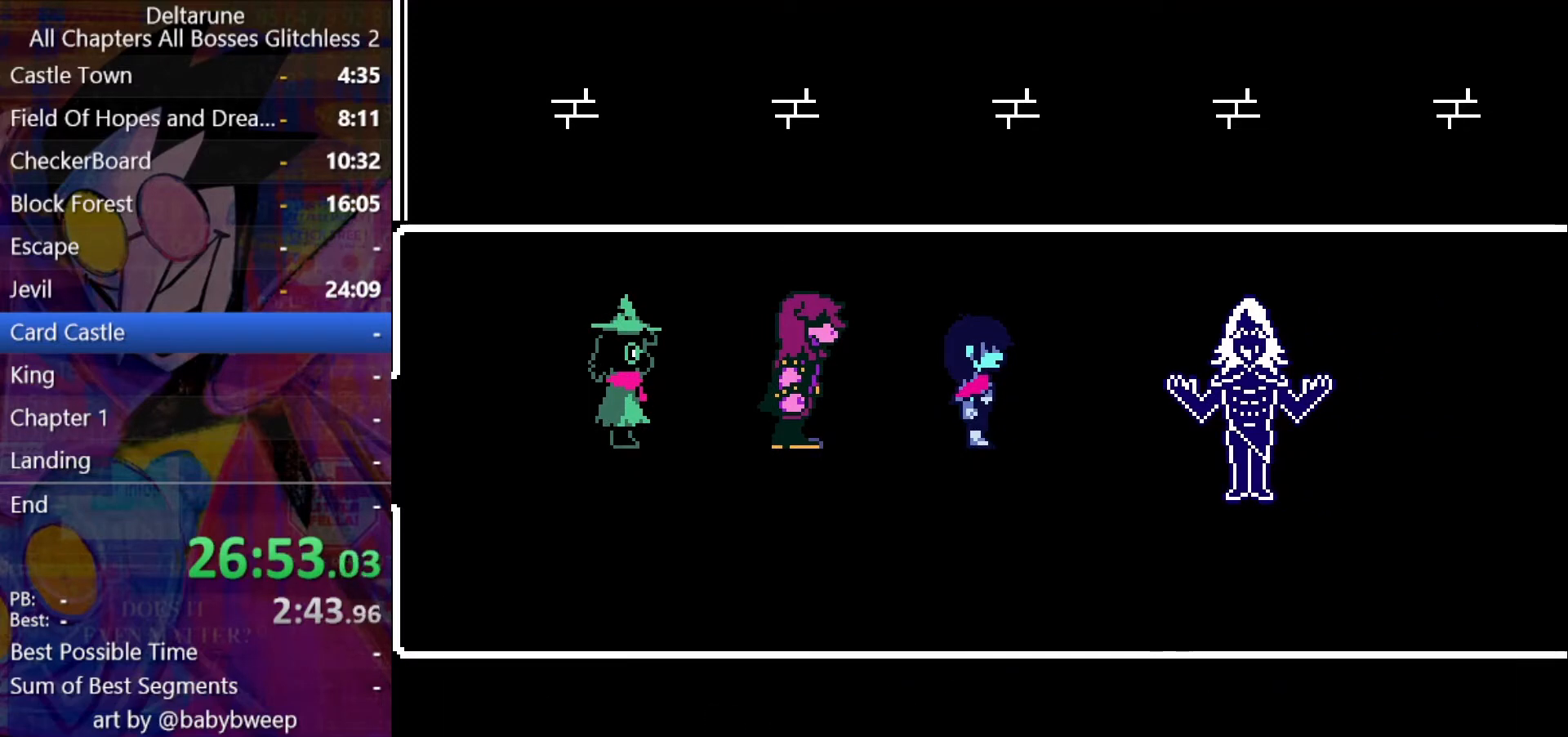
{"keys": ["return", "right", "shift"], "events": [[67, "return", "down"], [100, "z", "down"], [167, "return", "up"], [200, "z", "up"], [267, "return", "down"], [267, "z", "down"], [300, "return", "up"], [300, "z", "up"], [333, "return", "down"], [400, "z", "down"], [433, "return", "up"], [500, "return", "down"], [500, "z", "up"]]}
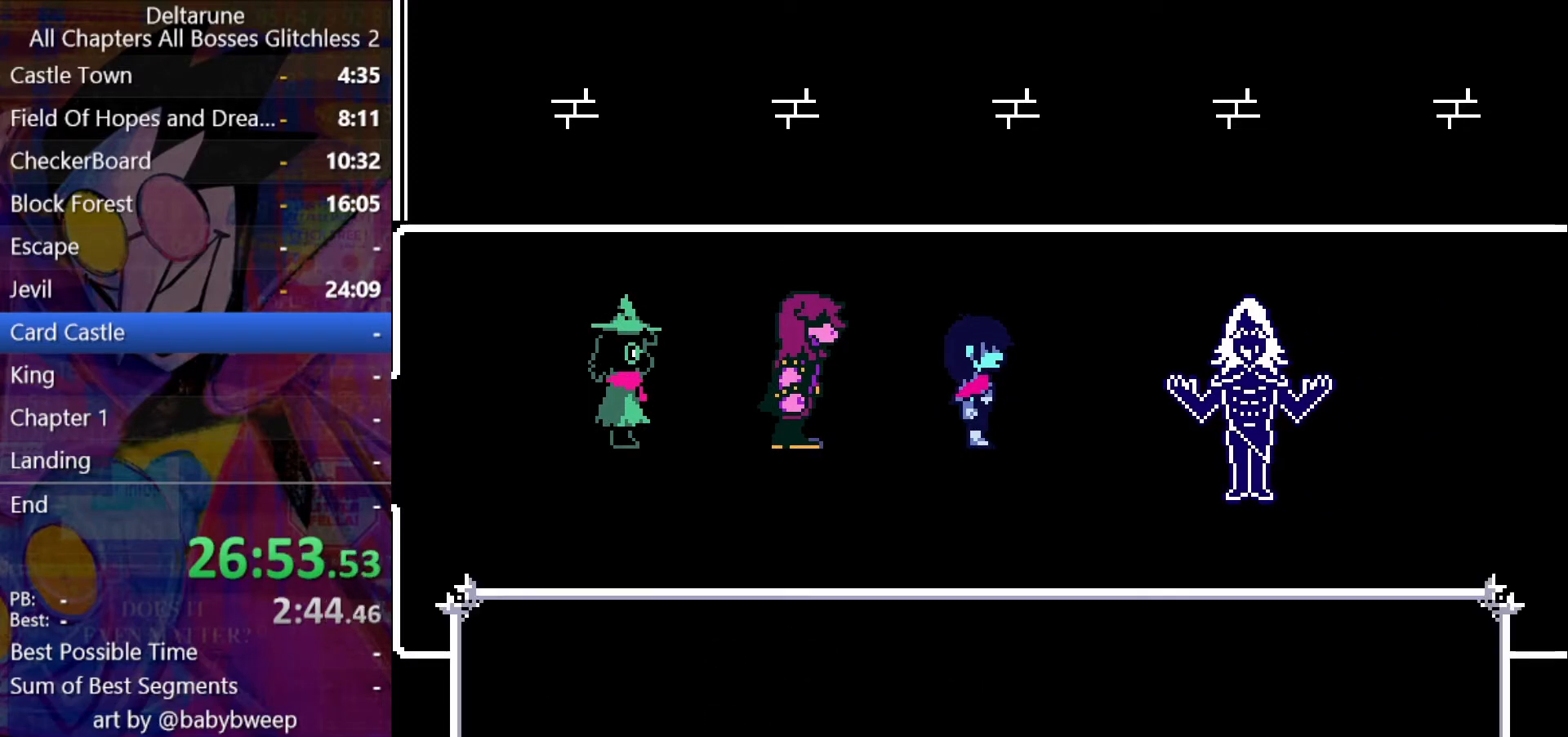
{"keys": ["right", "shift"], "events": [[33, "z", "down"], [67, "return", "up"], [133, "return", "down"], [133, "z", "up"], [167, "z", "down"], [233, "return", "up"], [233, "z", "up"], [267, "return", "down"], [300, "z", "down"], [367, "z", "up"], [400, "return", "up"], [467, "z", "down"], [500, "z", "up"]]}
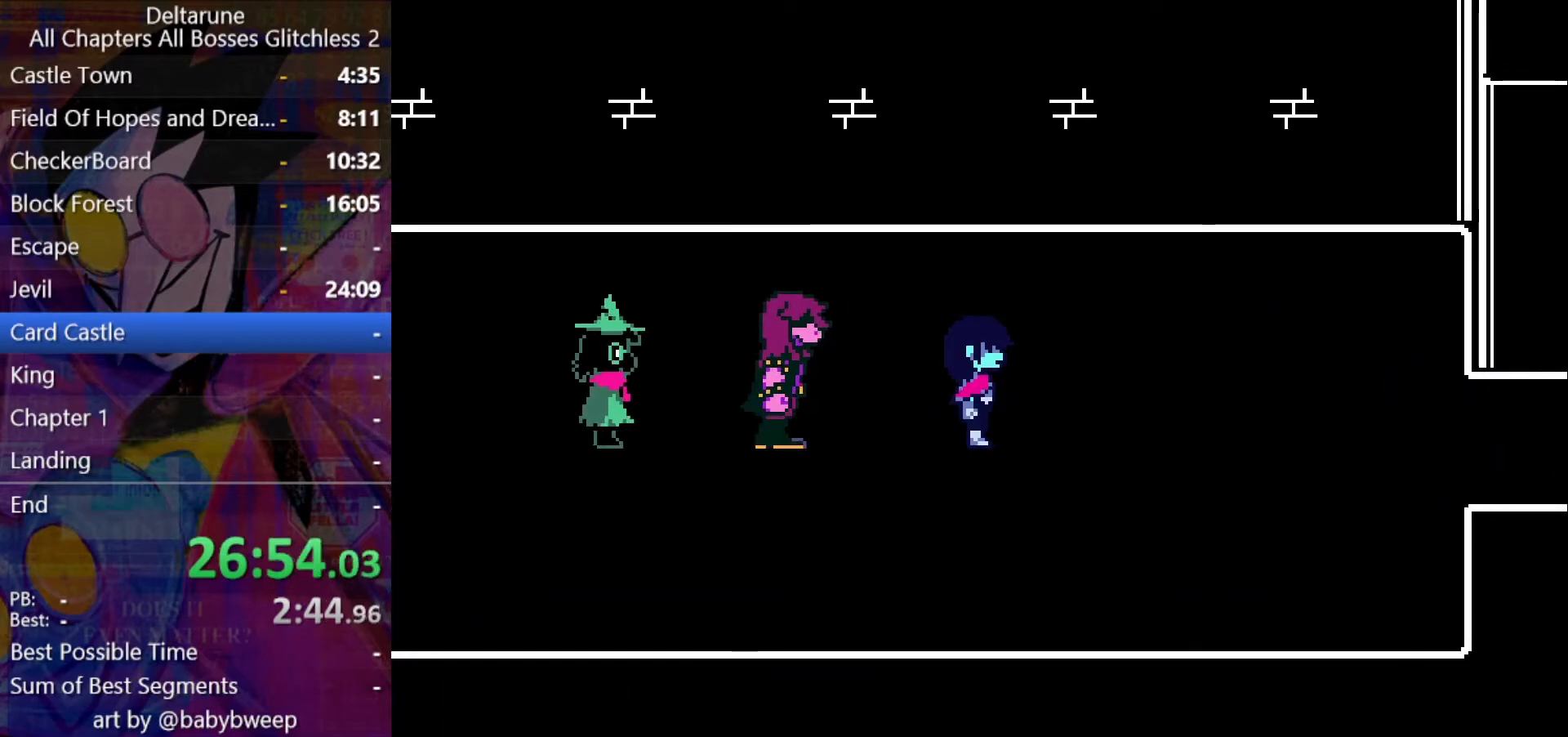
{"keys": ["right", "shift"], "events": []}
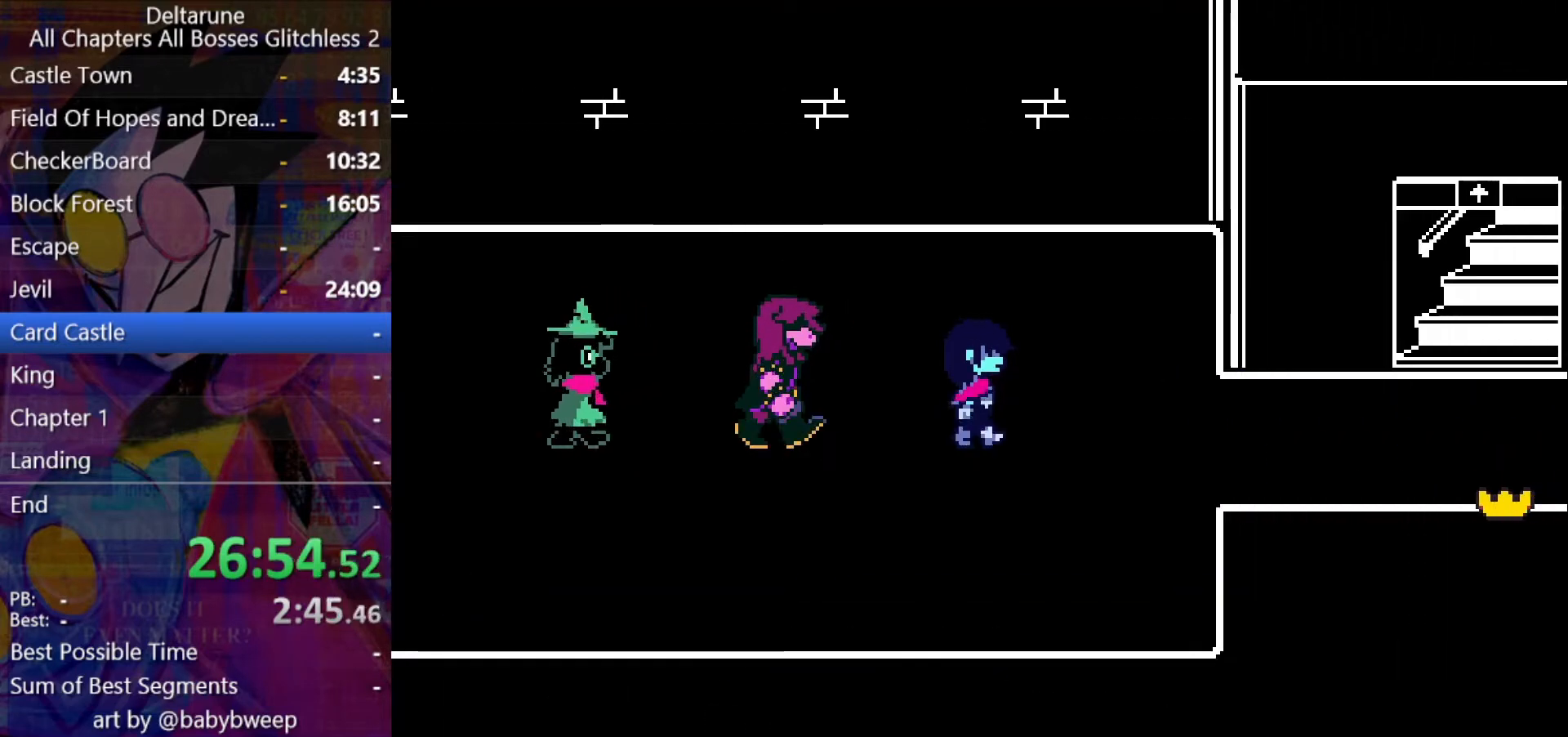
{"keys": ["right", "shift"], "events": []}
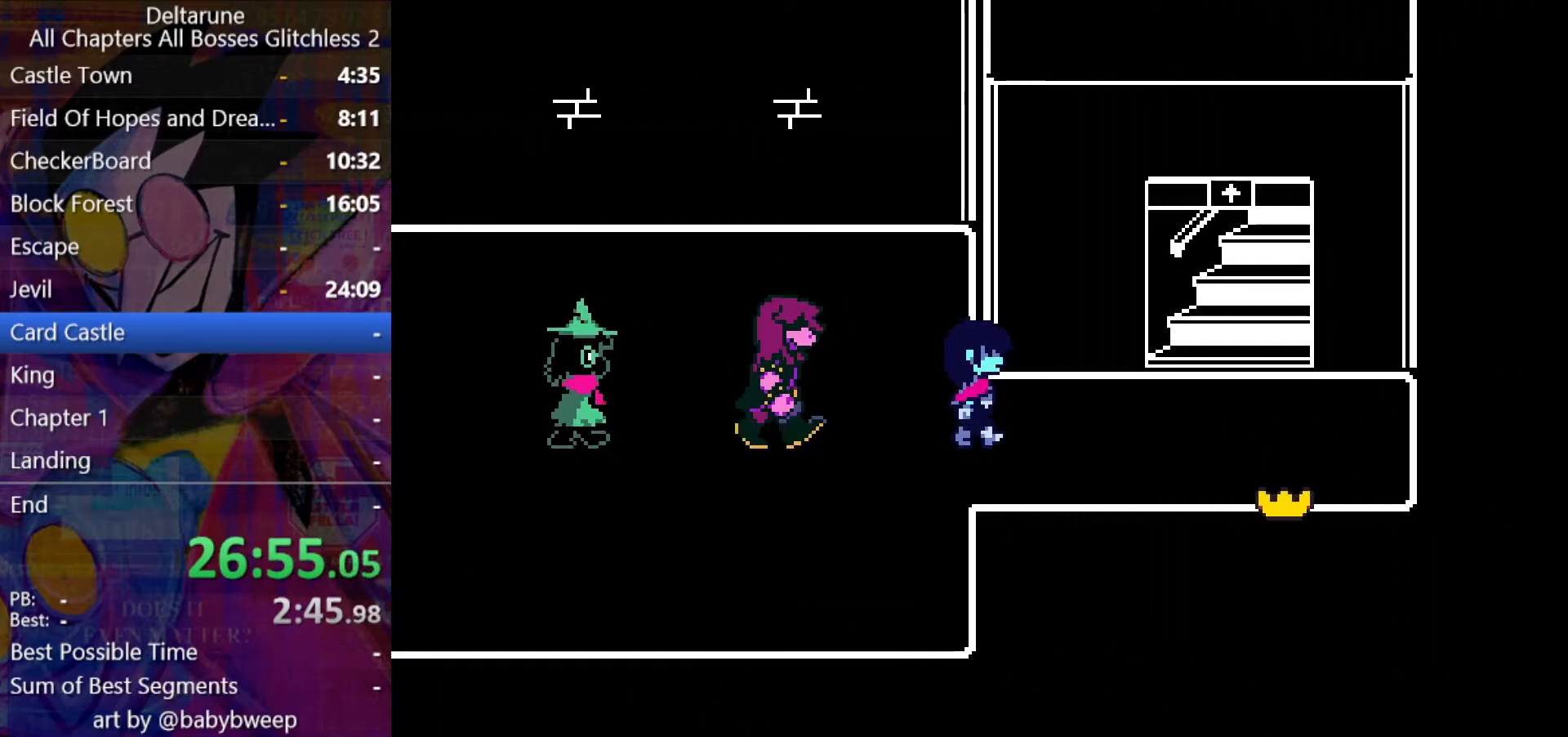
{"keys": ["right", "shift", "up"], "events": [[467, "up", "down"]]}
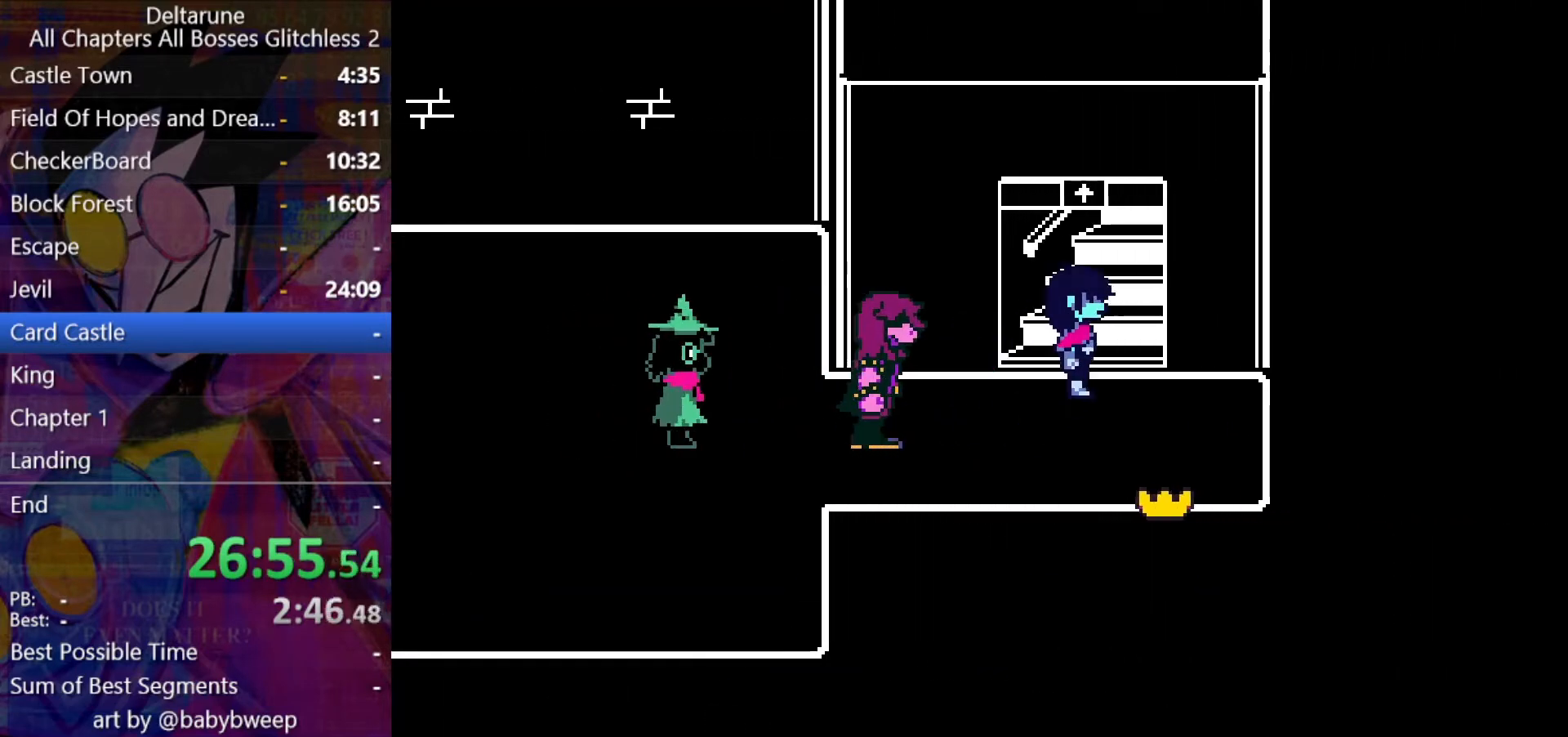
{"keys": ["shift", "up"], "events": [[33, "right", "up"]]}
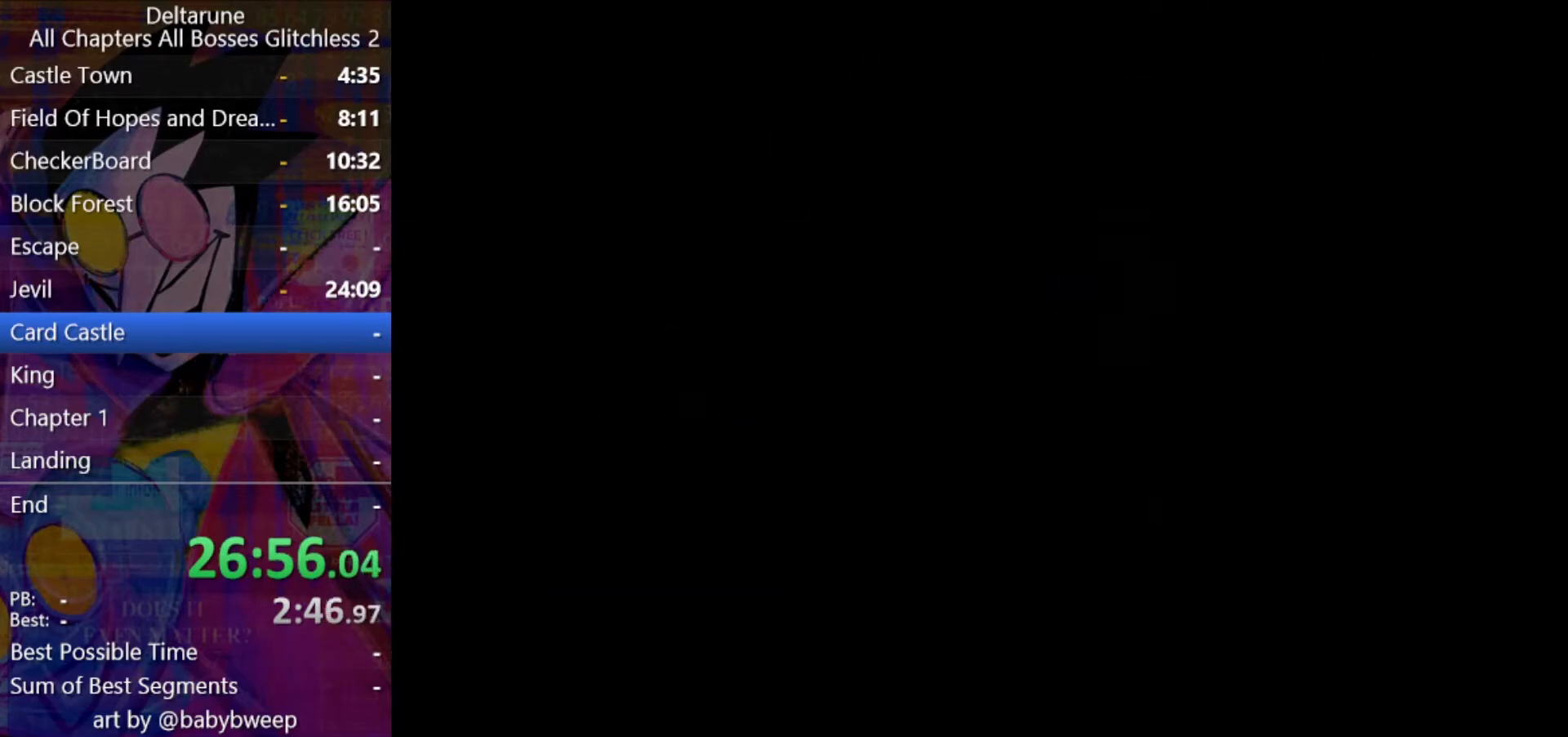
{"keys": ["shift", "up"], "events": []}
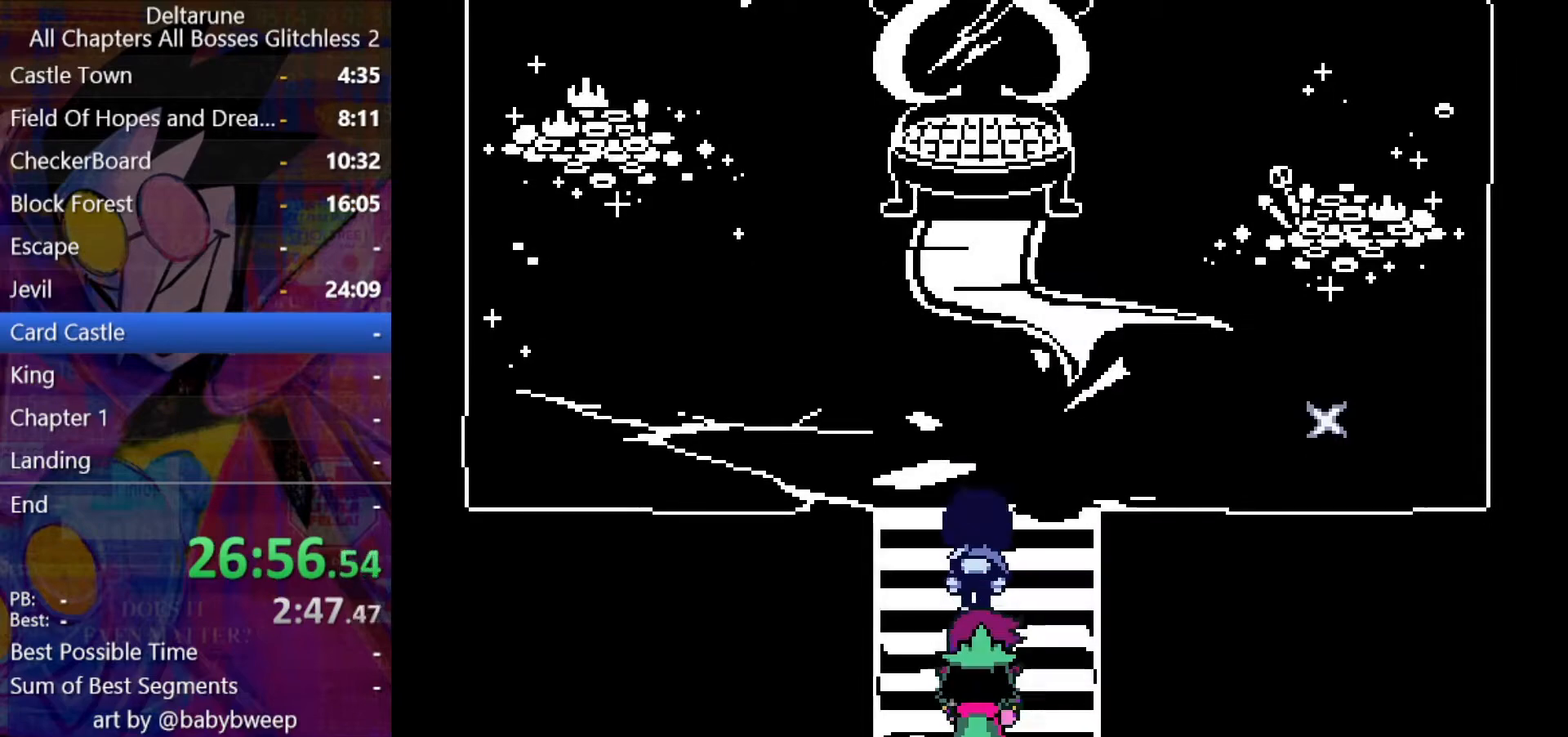
{"keys": ["right", "shift"], "events": [[300, "right", "down"], [400, "up", "up"]]}
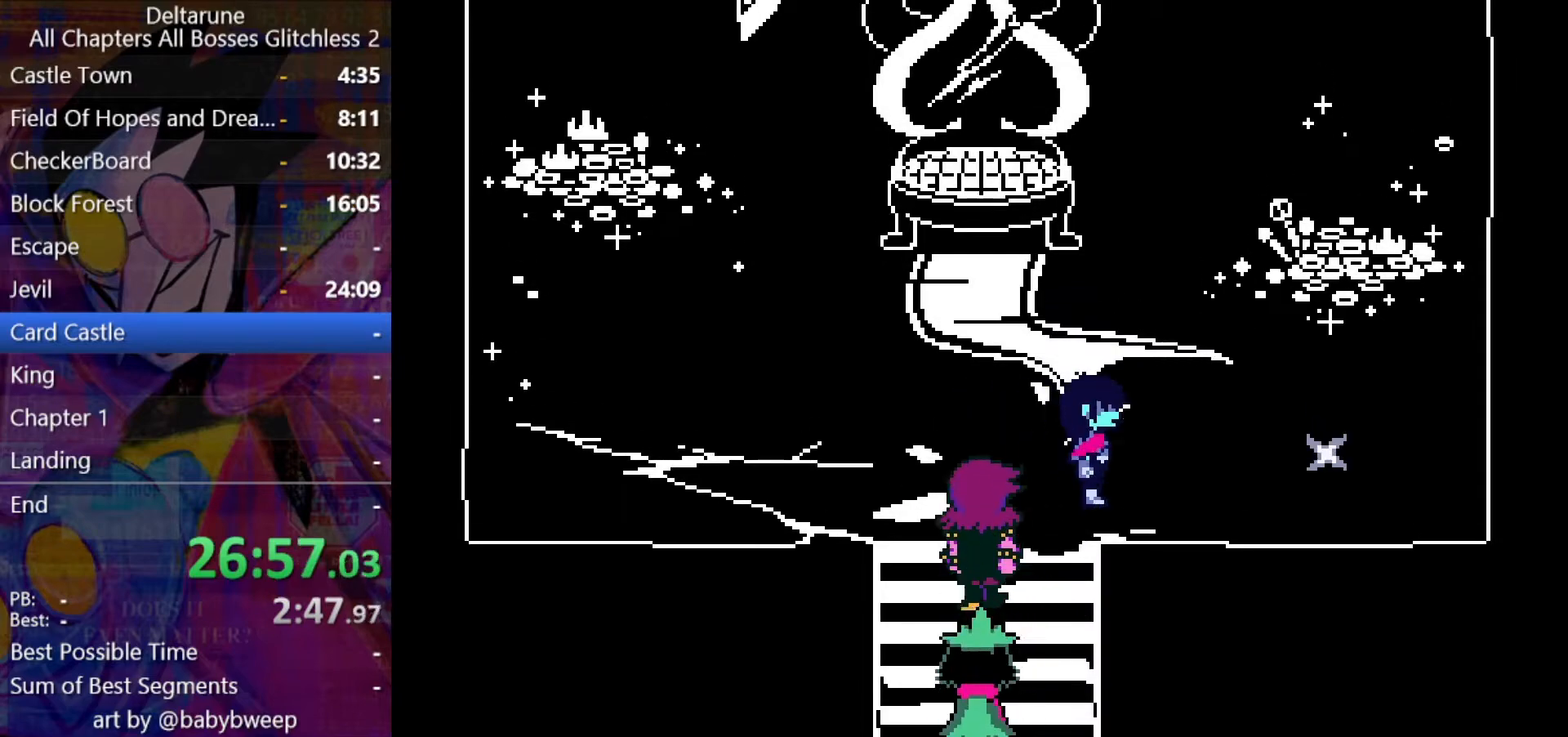
{"keys": ["shift"], "events": [[367, "right", "up"], [367, "z", "down"], [433, "z", "up"]]}
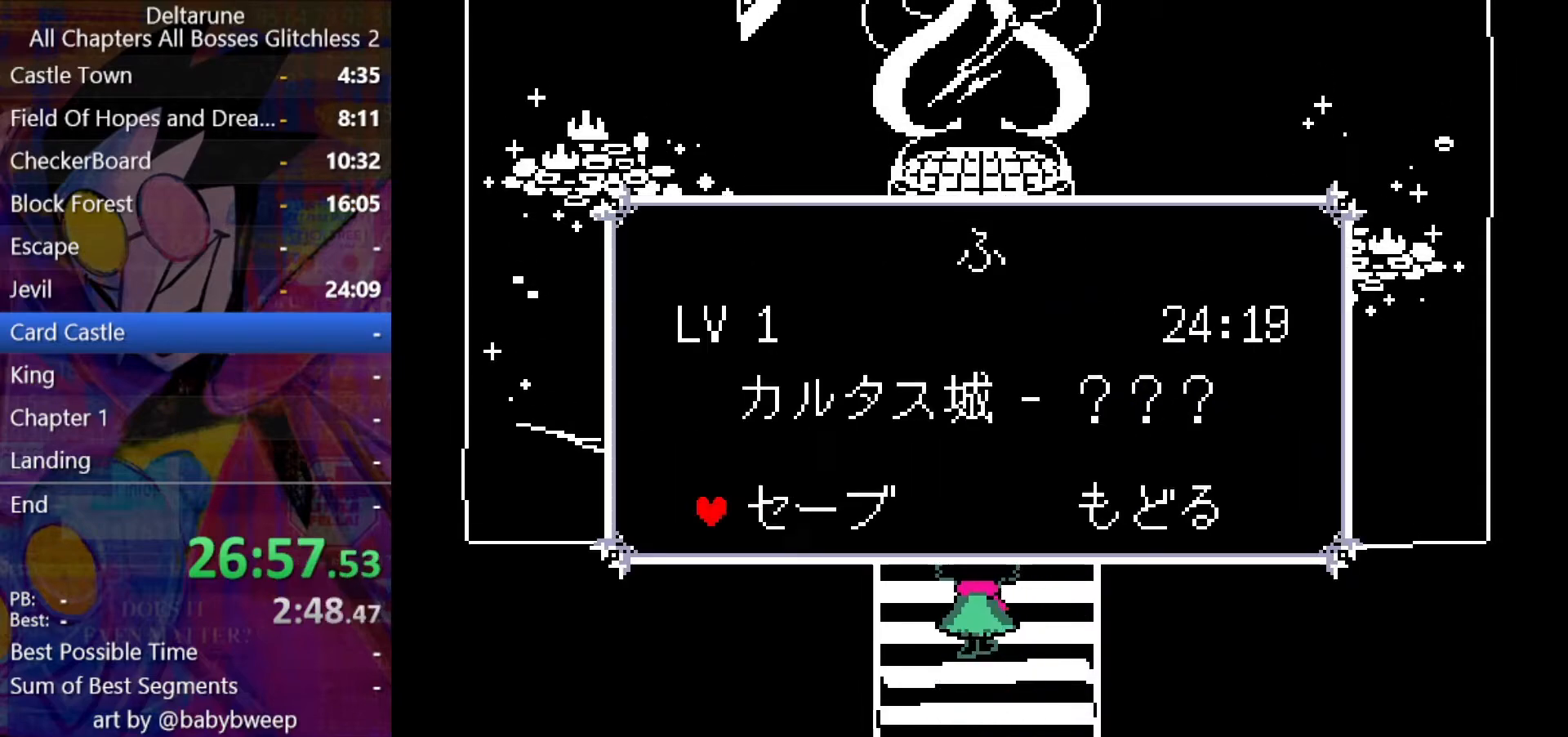
{"keys": ["left", "shift"], "events": [[100, "z", "down"], [167, "z", "up"], [200, "z", "down"], [300, "z", "up"], [333, "z", "down"], [400, "z", "up"], [433, "left", "down"]]}
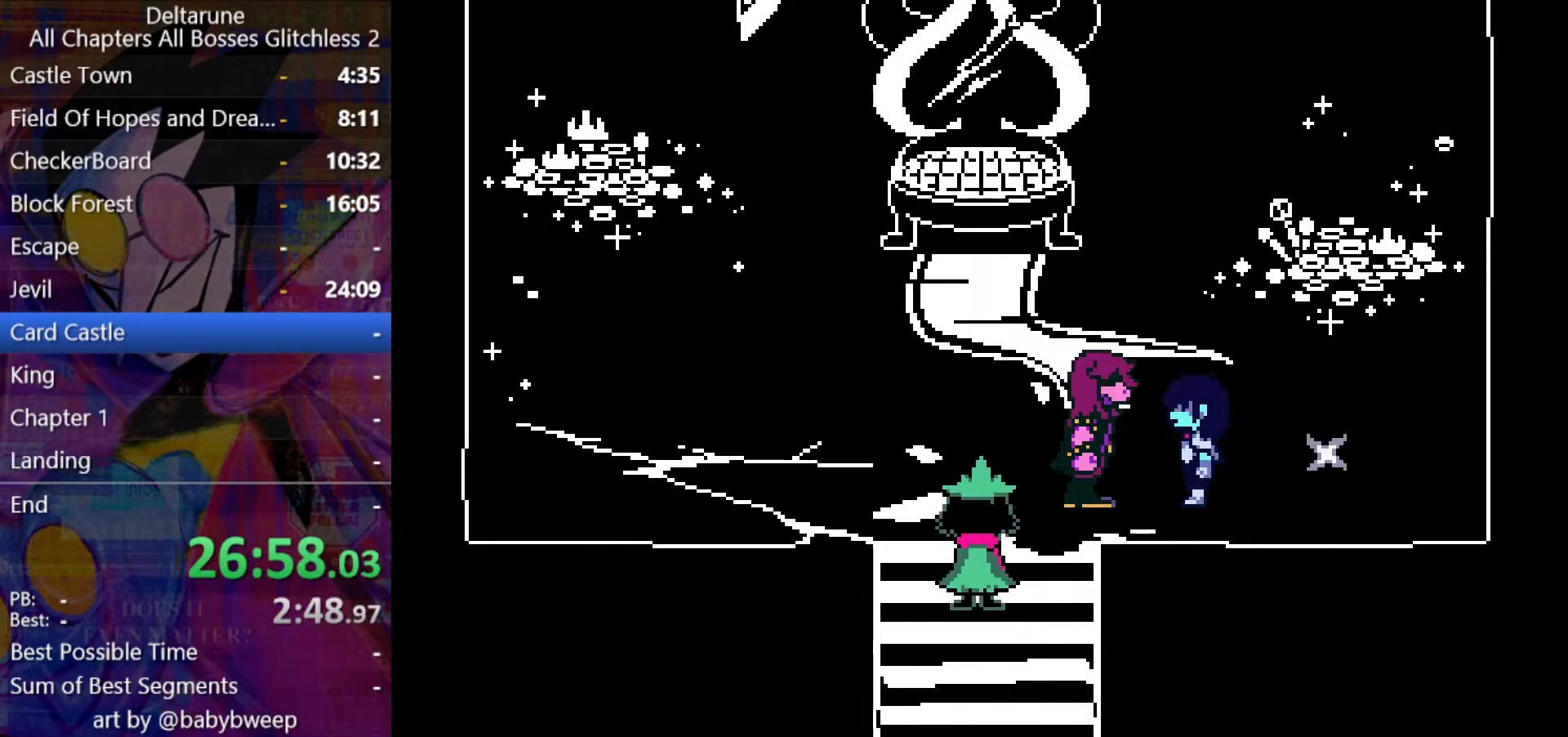
{"keys": ["shift"], "events": [[67, "c", "down"], [67, "left", "up"], [133, "c", "up"], [167, "right", "down"], [267, "right", "up"], [267, "z", "down"], [300, "z", "up"], [400, "right", "down"], [467, "right", "up"]]}
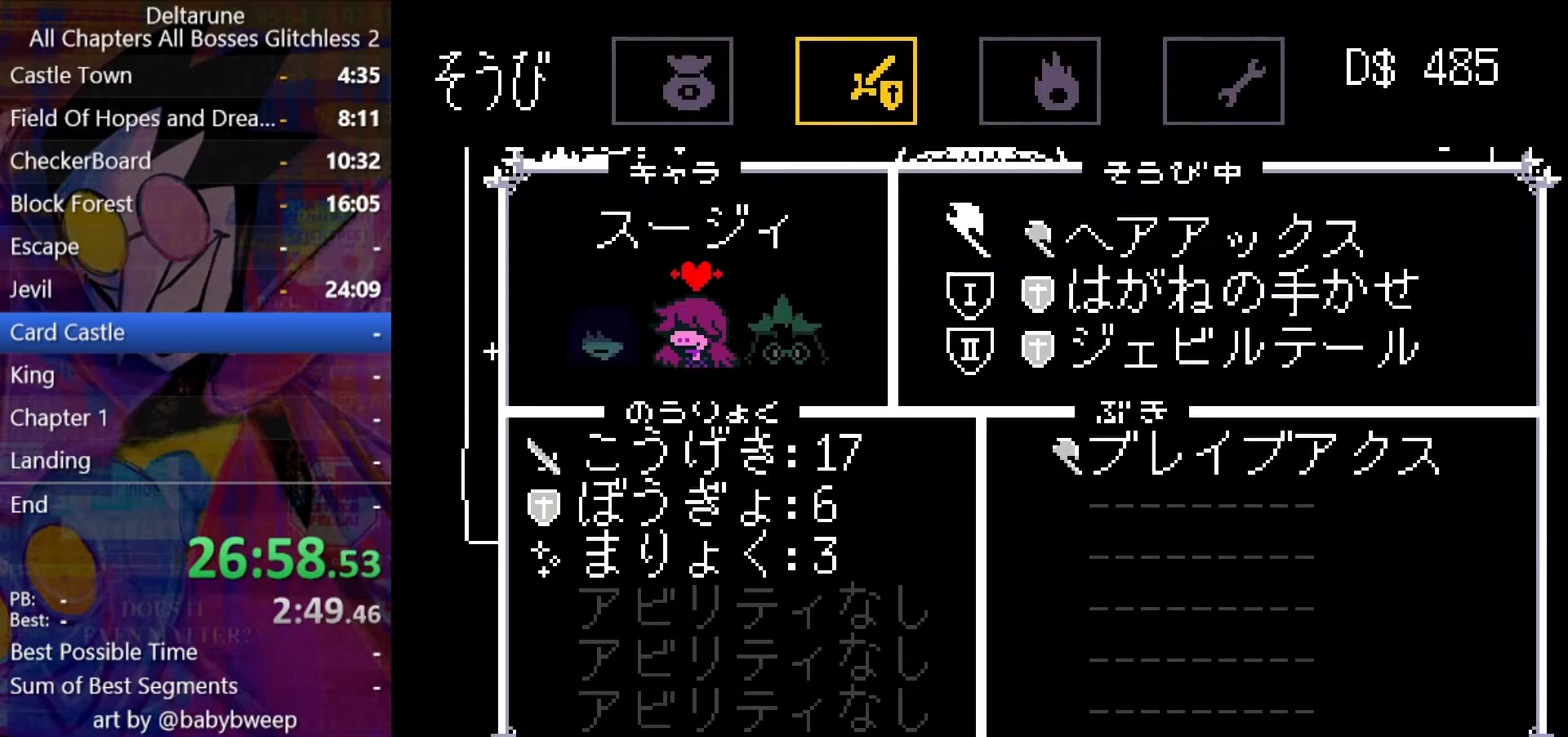
{"keys": ["shift"], "events": [[33, "z", "down"], [133, "z", "up"], [267, "z", "down"], [367, "z", "up"], [433, "z", "down"], [467, "z", "up"]]}
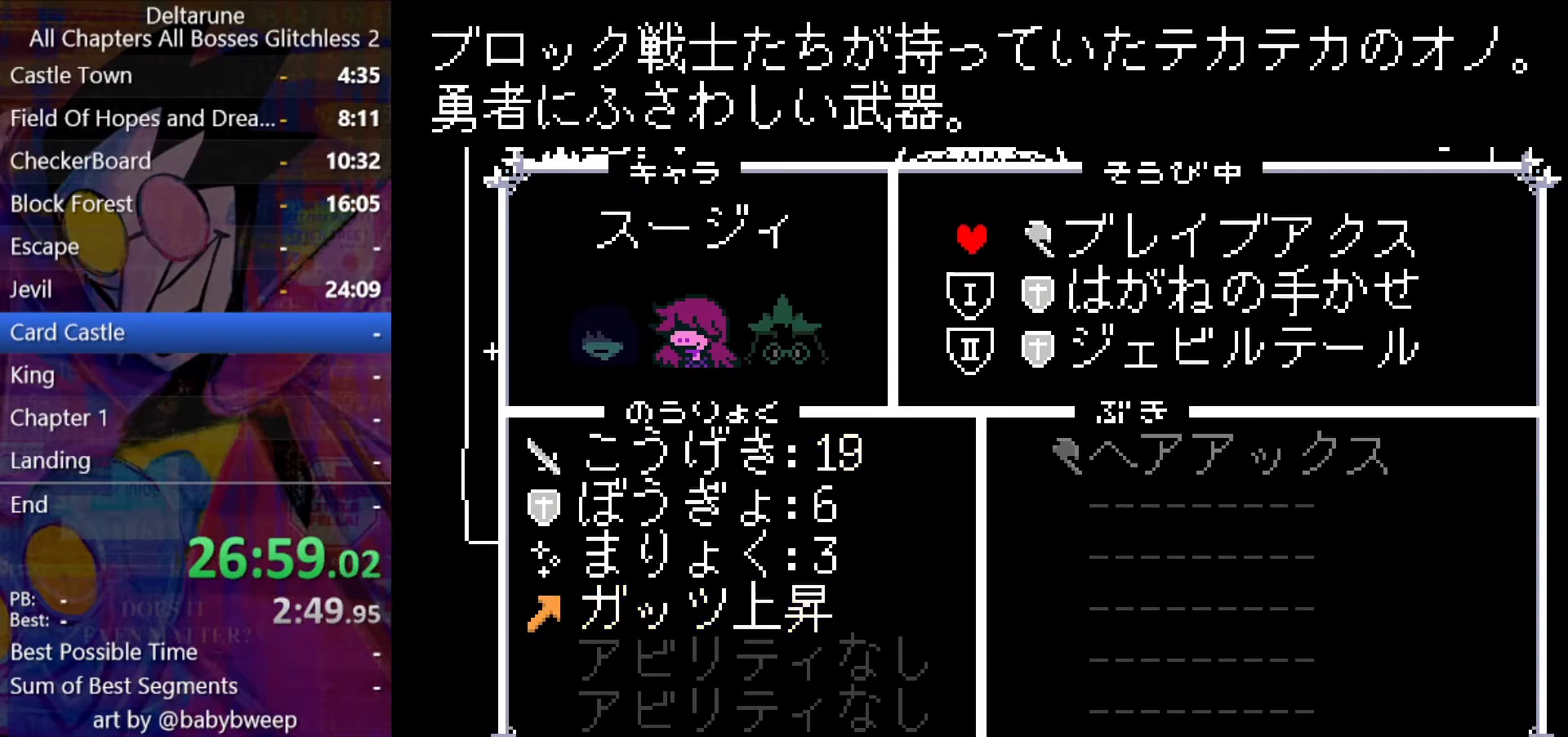
{"keys": ["shift"], "events": [[167, "x", "down"], [233, "x", "up"], [300, "x", "down"], [400, "x", "up"], [433, "x", "down"], [500, "x", "up"]]}
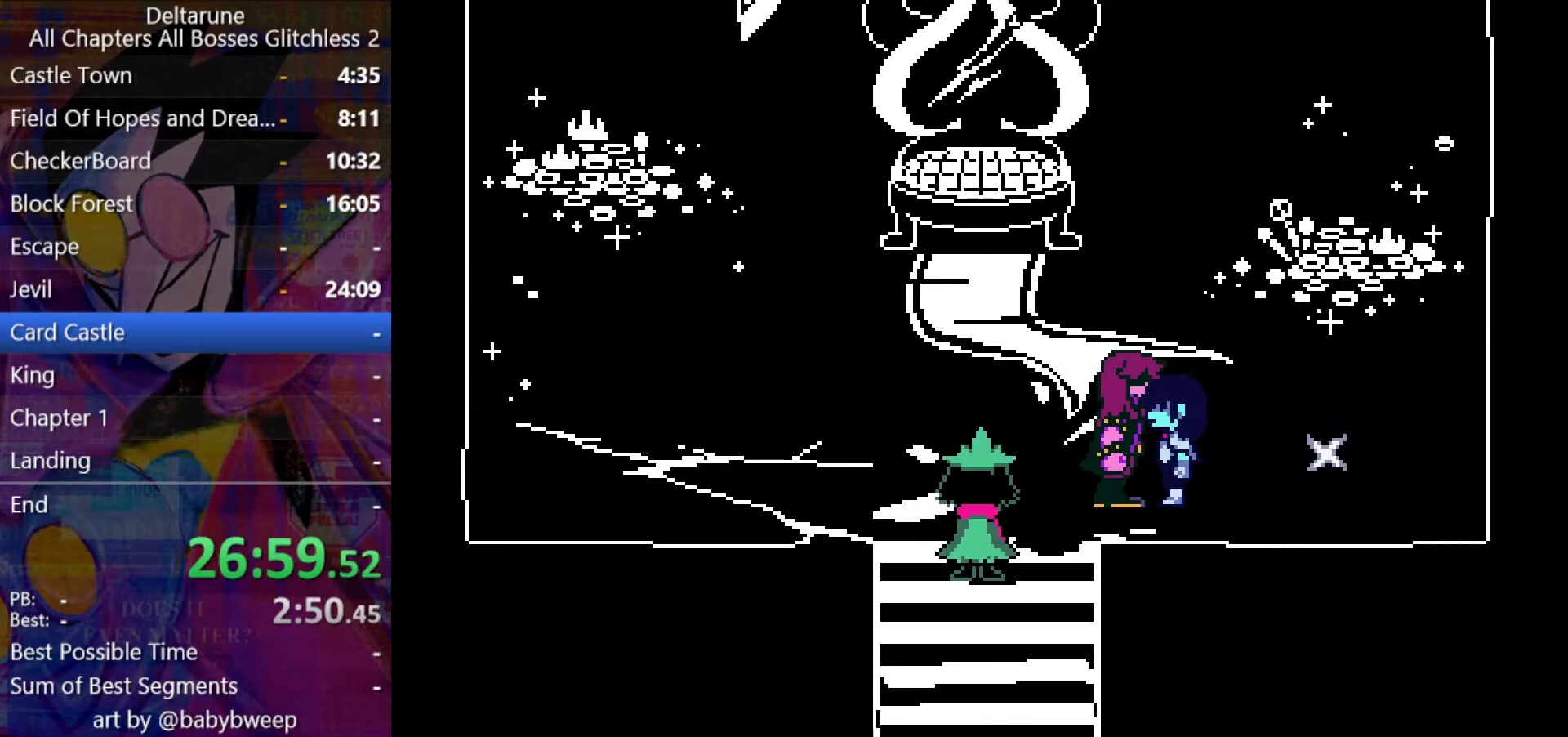
{"keys": ["right", "shift", "z"], "events": [[133, "up", "down"], [367, "right", "down"], [367, "up", "up"], [467, "down", "down"], [467, "z", "down"], [500, "down", "up"]]}
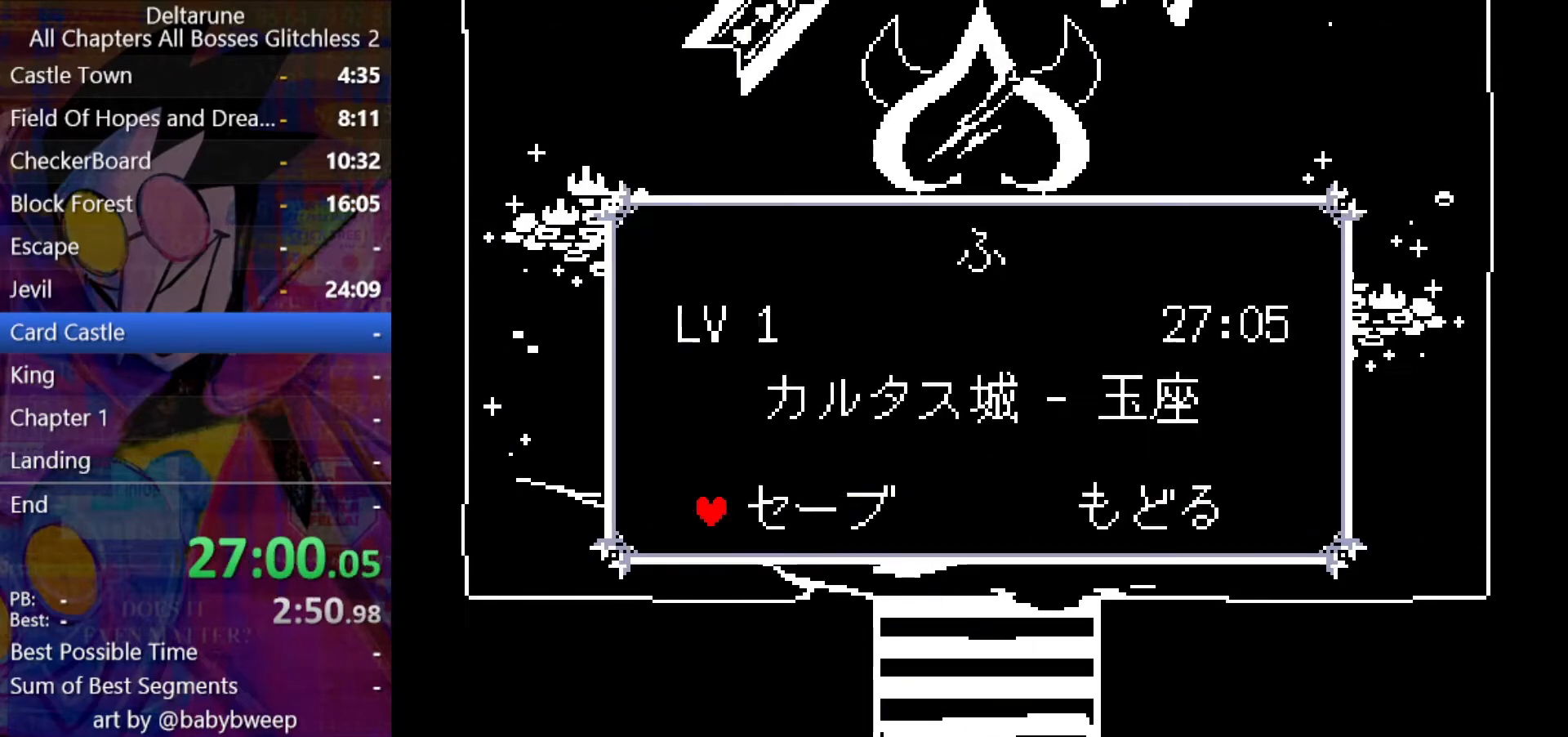
{"keys": ["left", "shift", "up"], "events": [[33, "right", "up"], [33, "z", "up"], [100, "z", "down"], [133, "z", "up"], [233, "z", "down"], [300, "z", "up"], [367, "z", "down"], [433, "z", "up"], [467, "z", "down"], [500, "left", "down"], [500, "up", "down"], [500, "z", "up"]]}
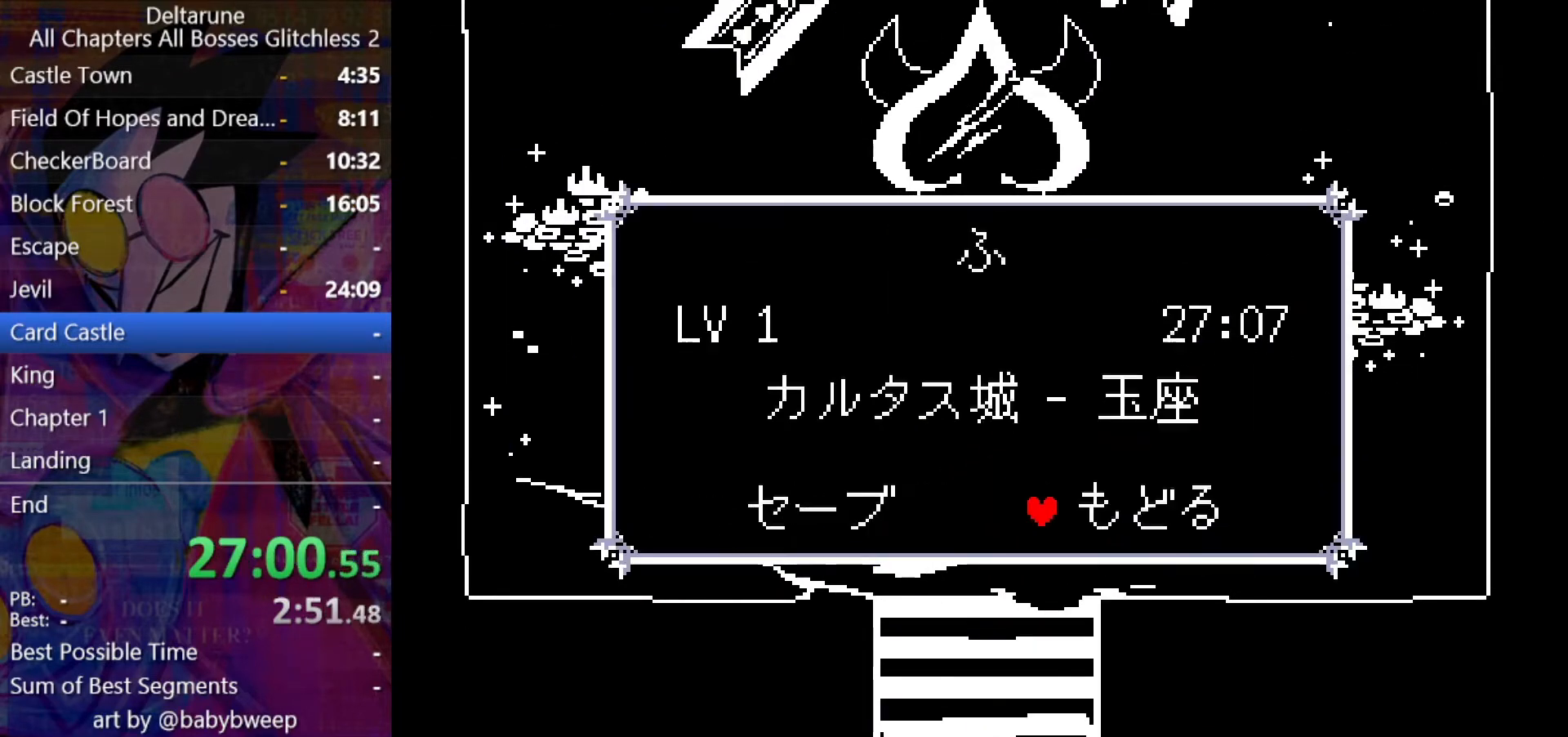
{"keys": ["shift", "up"], "events": [[200, "left", "up"], [433, "x", "down"], [467, "x", "up"]]}
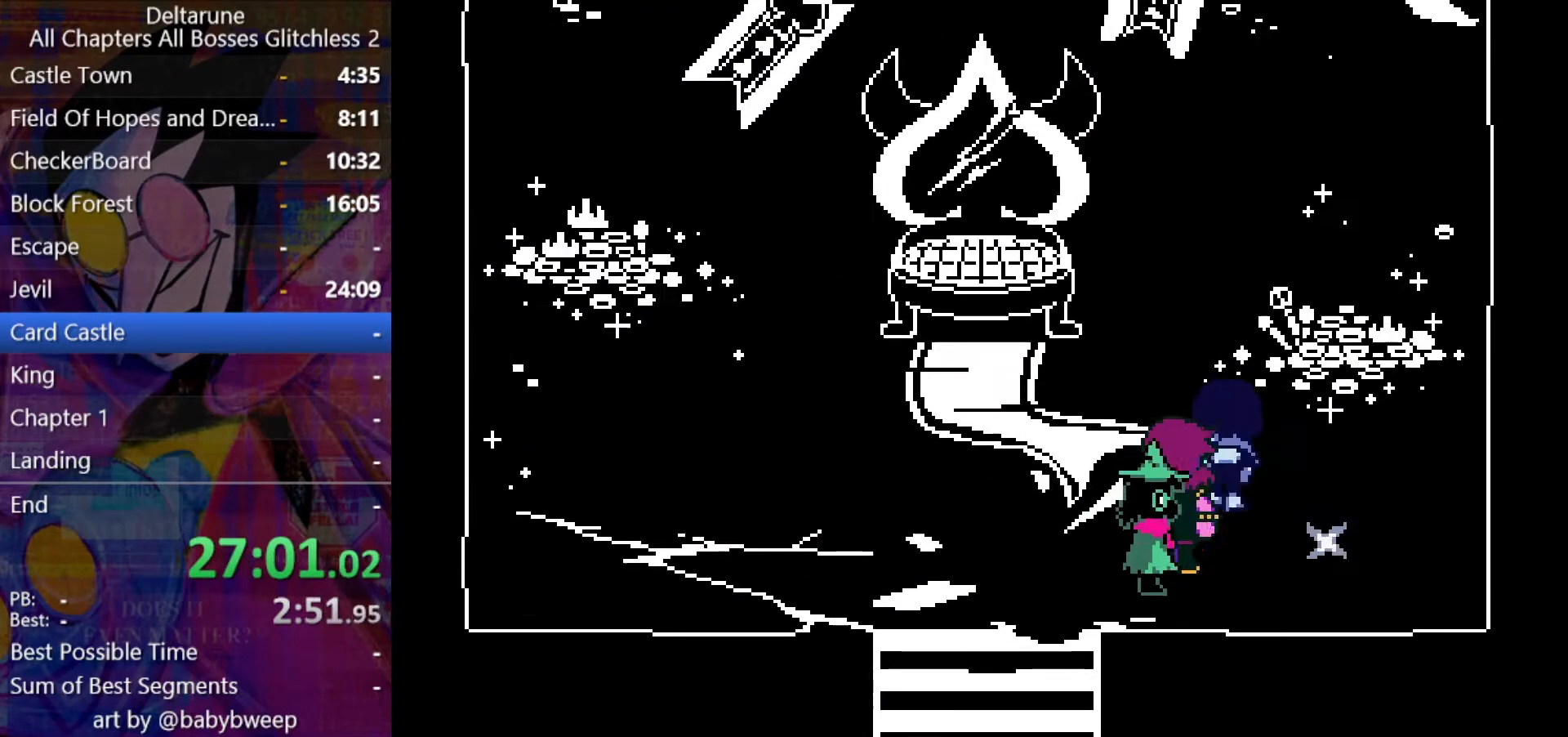
{"keys": ["shift", "up"], "events": [[167, "left", "down"], [300, "left", "up"]]}